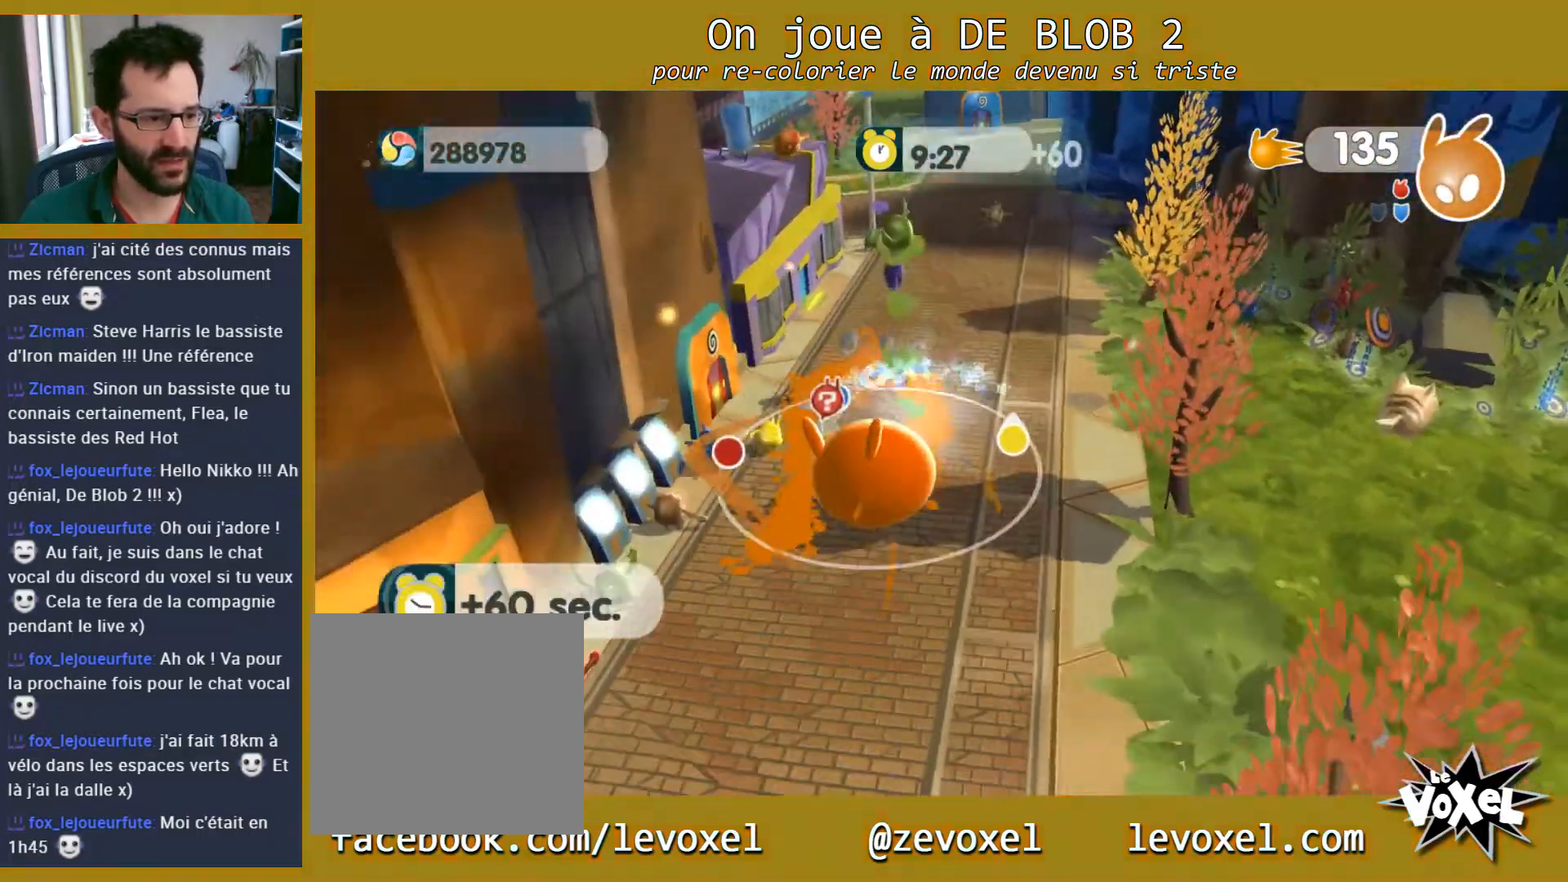
Gameplay with a controller (Xbox layout); each line is a JSON object with the inputs held at the frame after it. "events" lists button and stick changes between this image and that frame as [ms after this image, input, new state], when the widget could be followed in between. Not read: L3 R3.
{"buttons": [], "left_stick": "up-right", "right_stick": "center", "events": [[167, "left_stick", "up-right"]]}
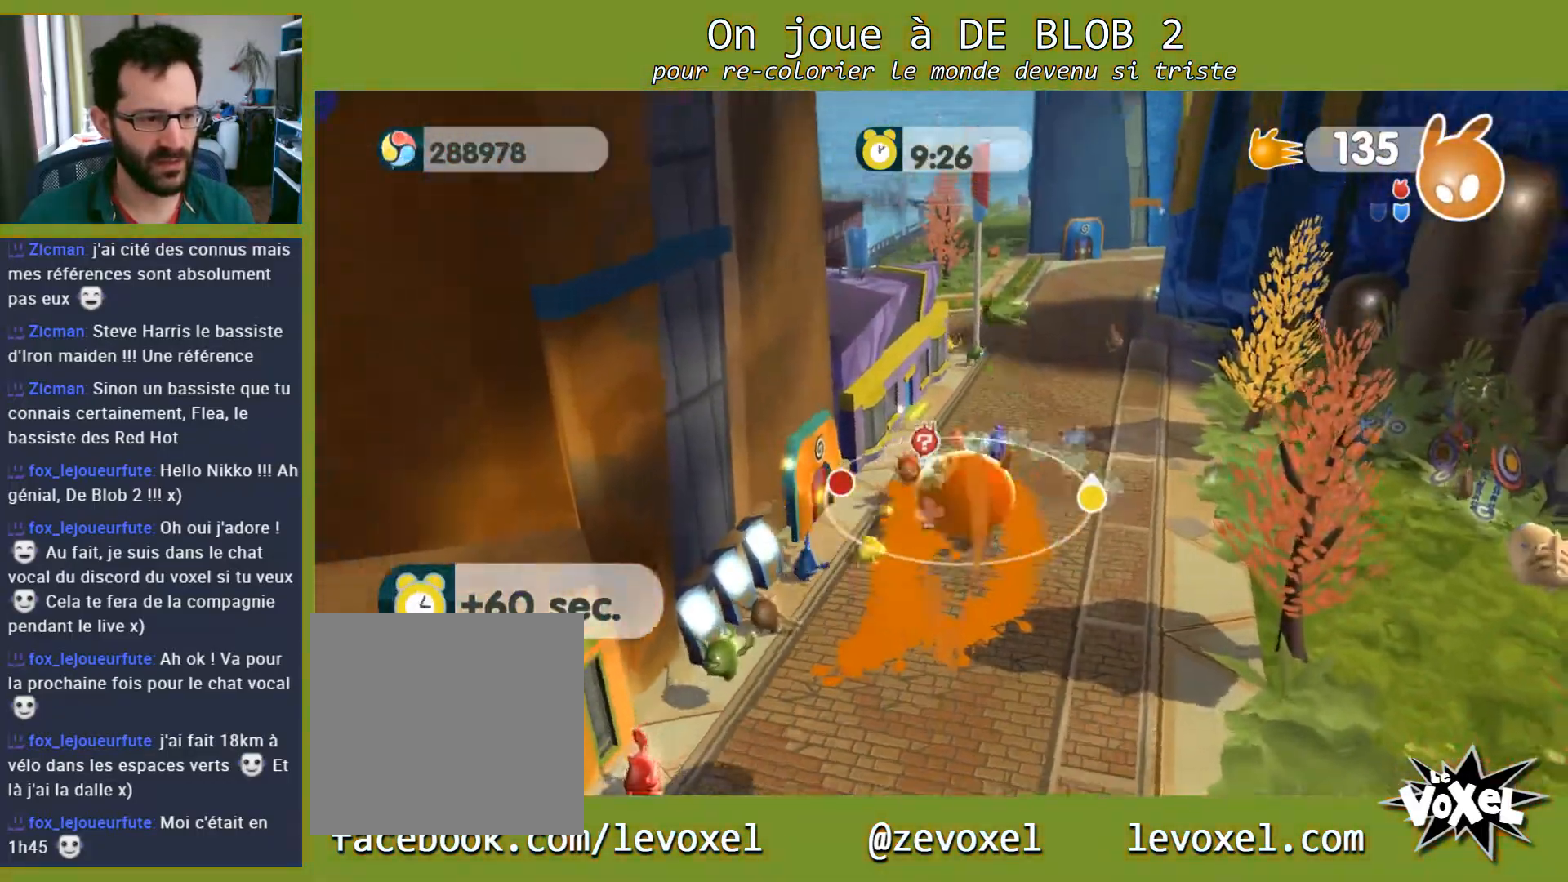
{"buttons": [], "left_stick": "up-left", "right_stick": "left", "events": [[67, "left_stick", "down-right"], [233, "left_stick", "up"], [433, "right_stick", "left"], [467, "left_stick", "up-left"]]}
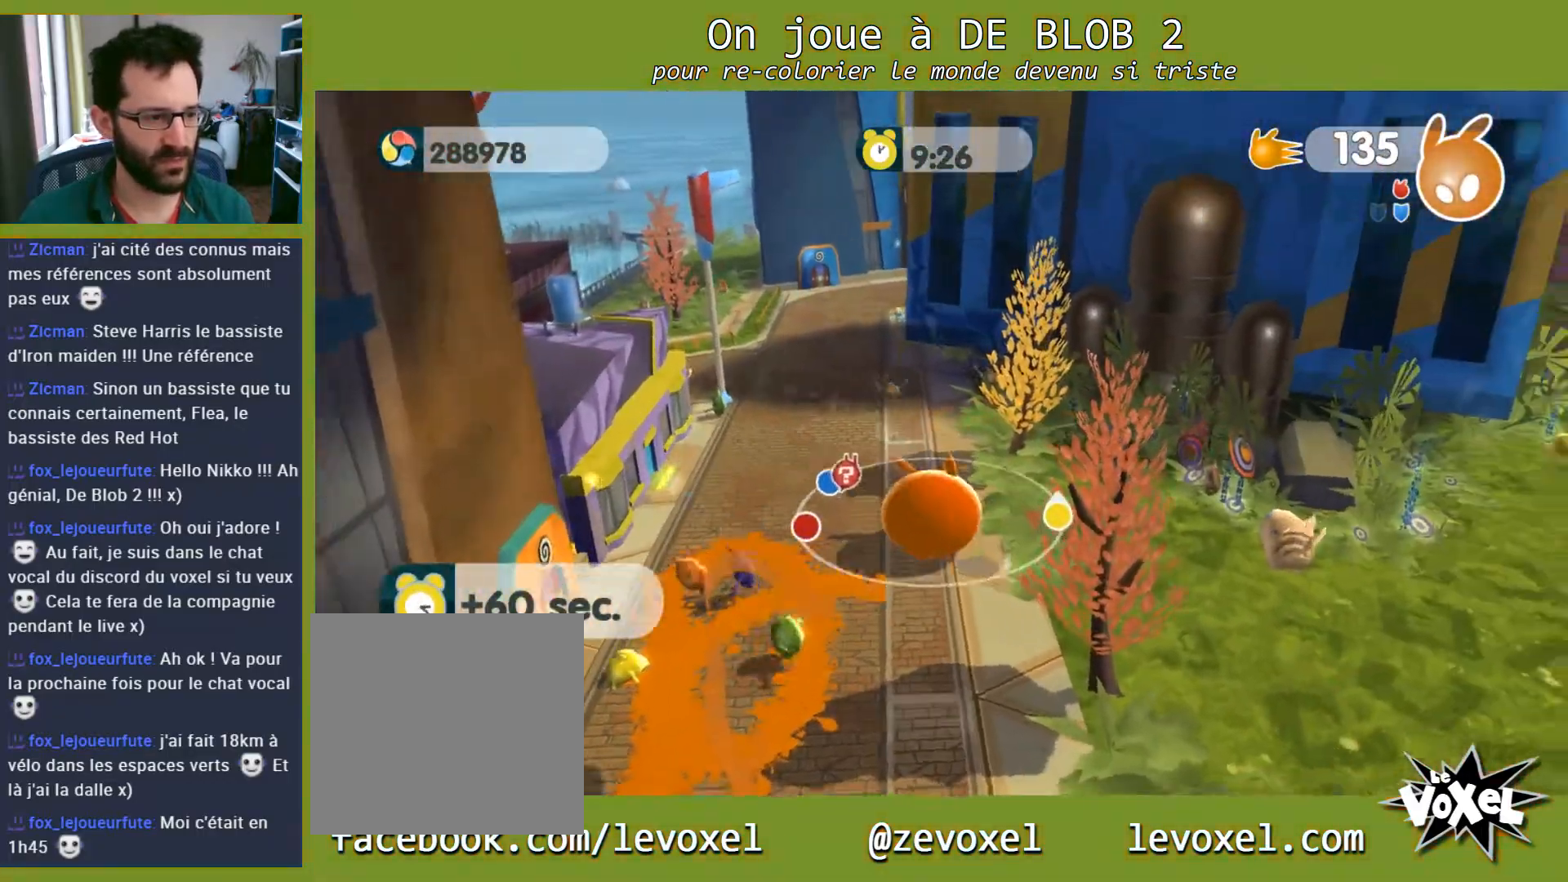
{"buttons": [], "left_stick": "up-left", "right_stick": "center", "events": [[400, "right_stick", "center"]]}
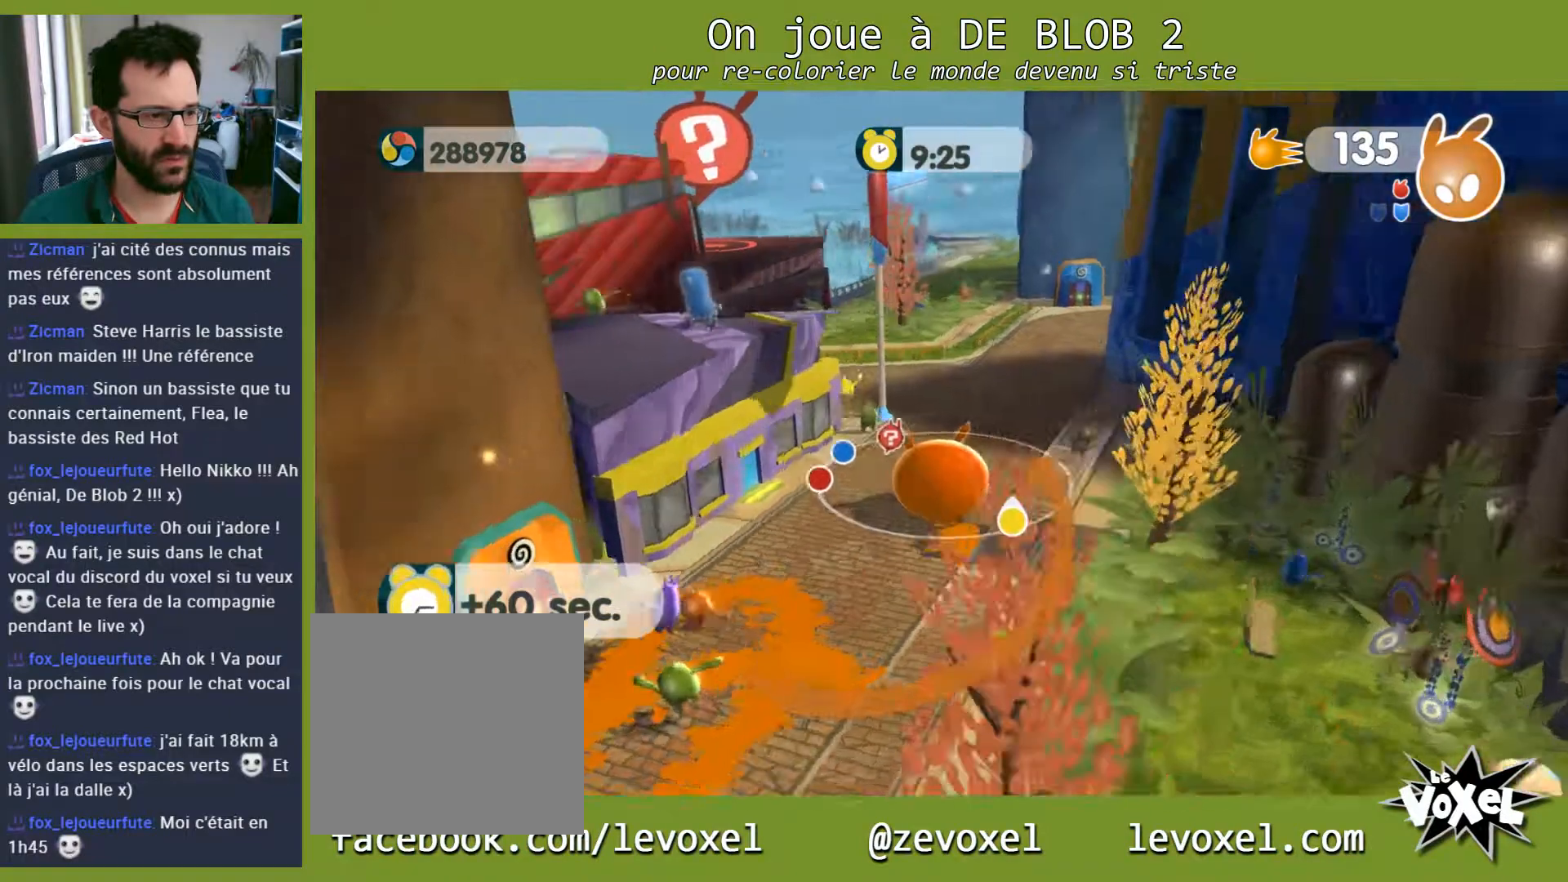
{"buttons": ["L2"], "left_stick": "up-left", "right_stick": "center", "events": [[33, "A", "down"], [267, "A", "up"], [367, "A", "down"], [367, "L2", "down"], [433, "A", "up"]]}
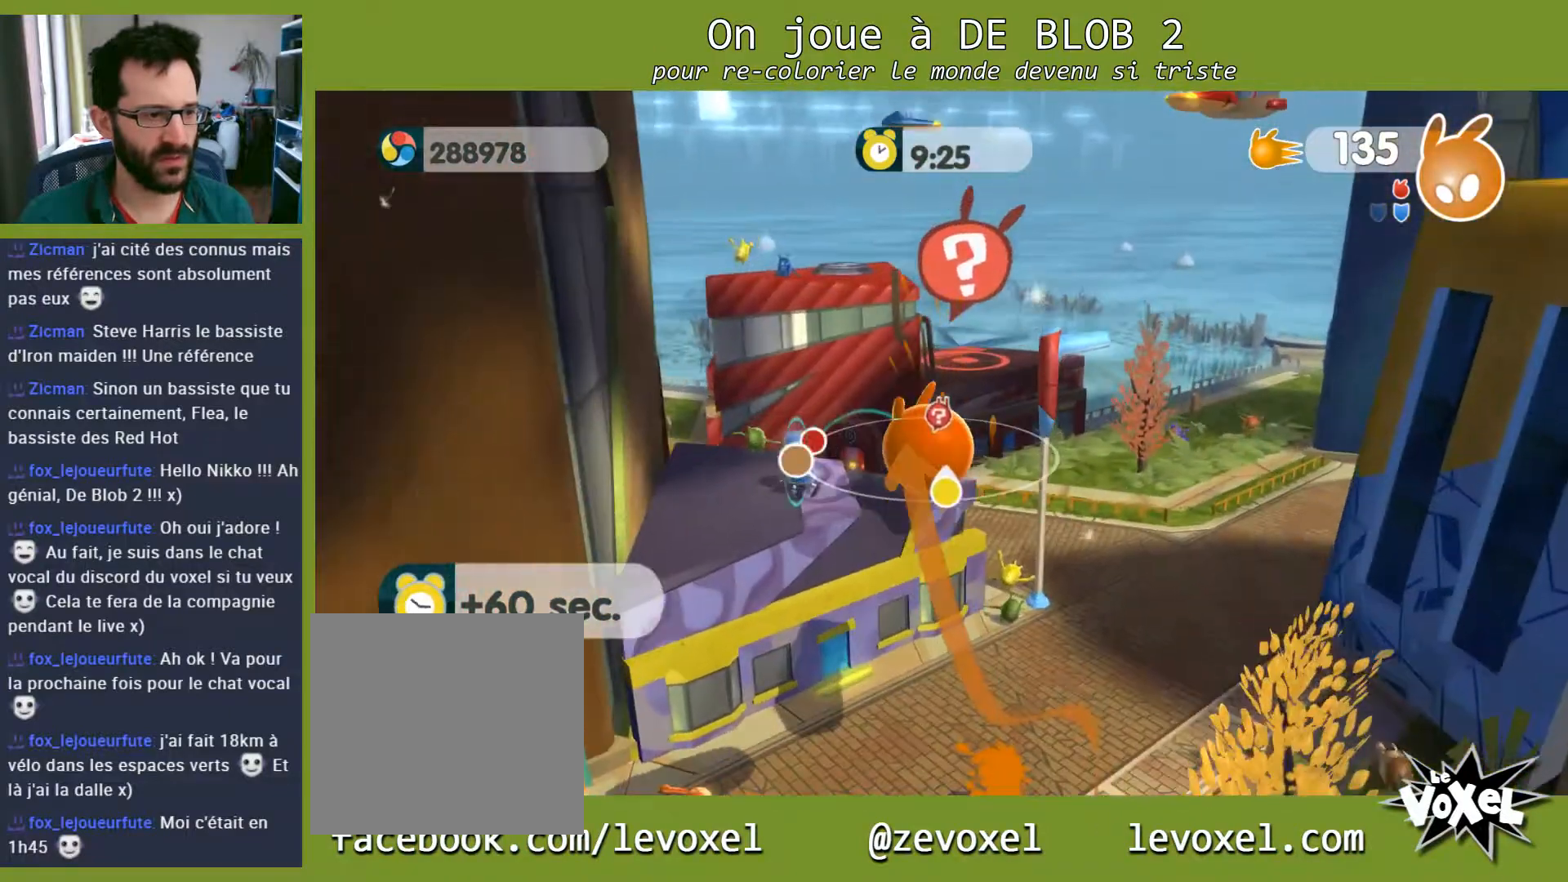
{"buttons": [], "left_stick": "right", "right_stick": "center", "events": [[33, "A", "down"], [100, "A", "up"], [267, "left_stick", "right"], [500, "L2", "up"]]}
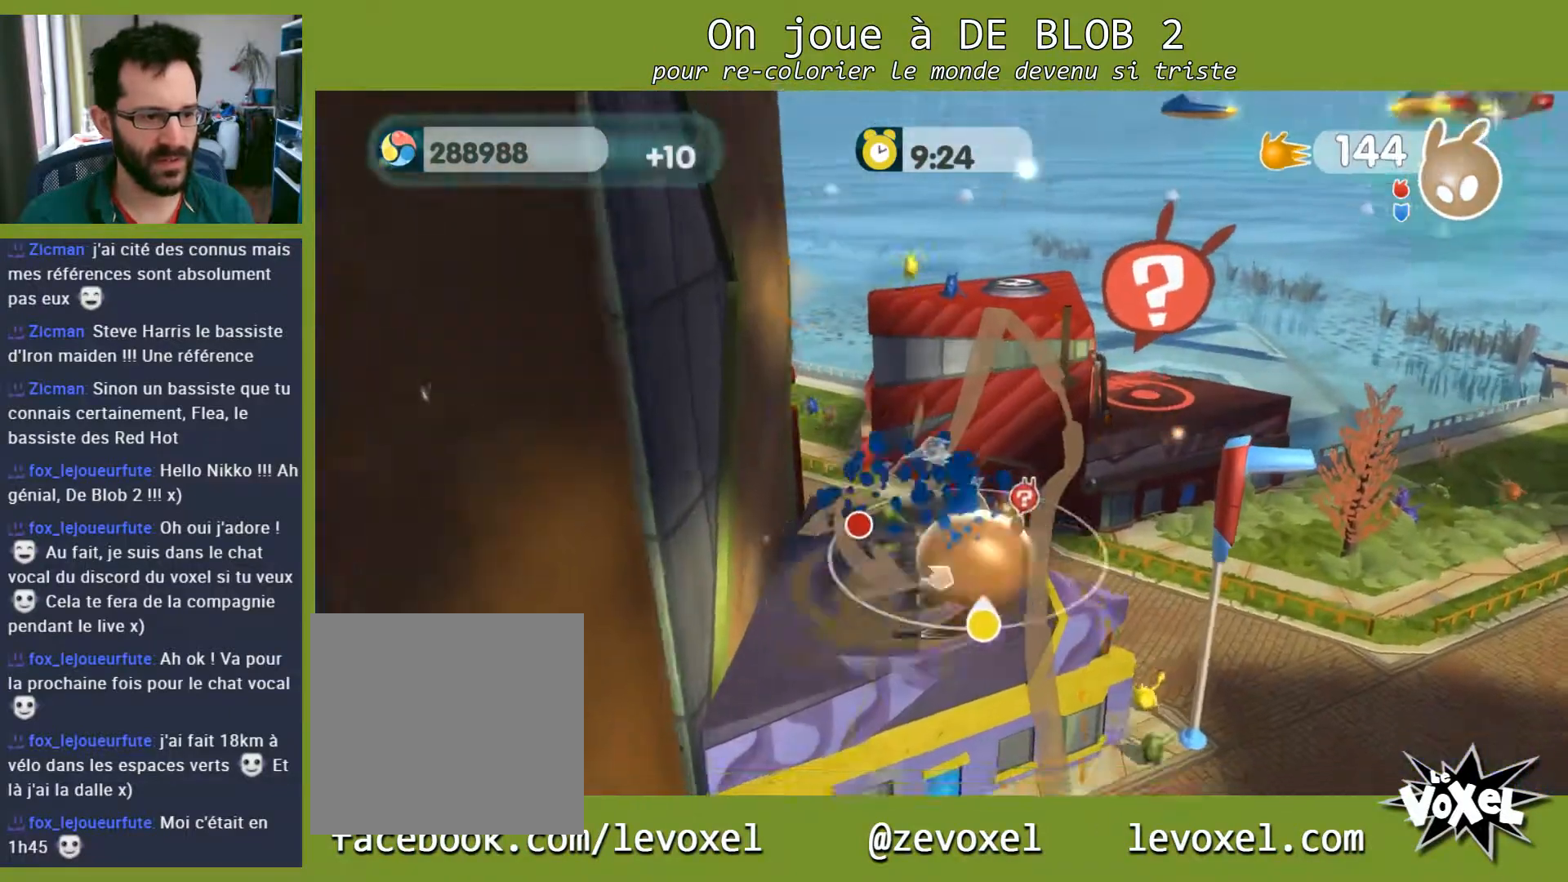
{"buttons": [], "left_stick": "up-right", "right_stick": "left", "events": [[133, "left_stick", "up-right"], [367, "right_stick", "left"]]}
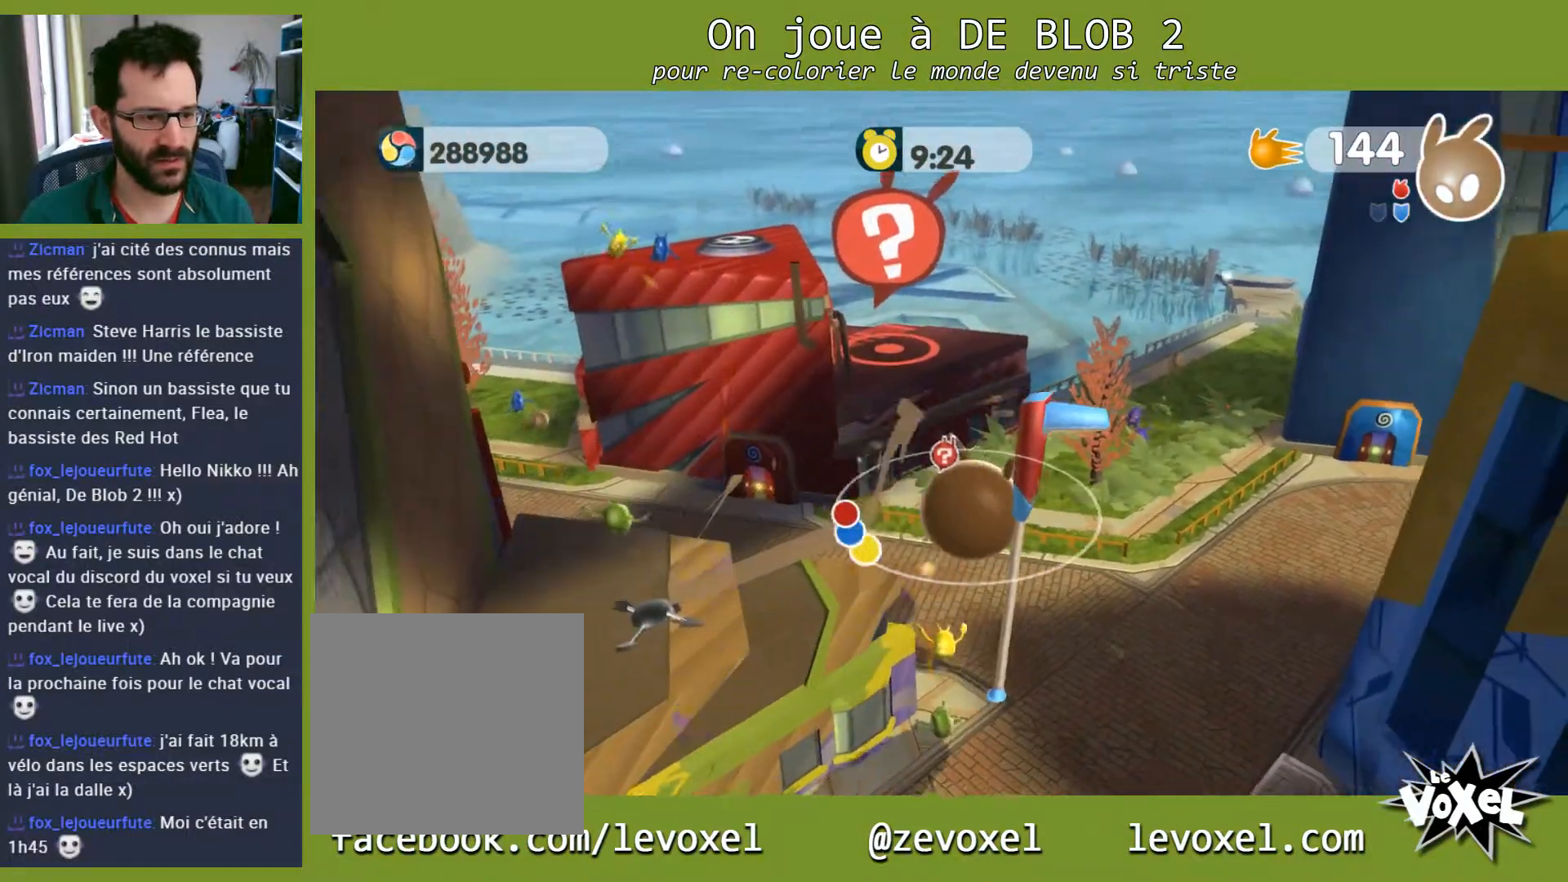
{"buttons": [], "left_stick": "up", "right_stick": "left", "events": [[333, "left_stick", "up"]]}
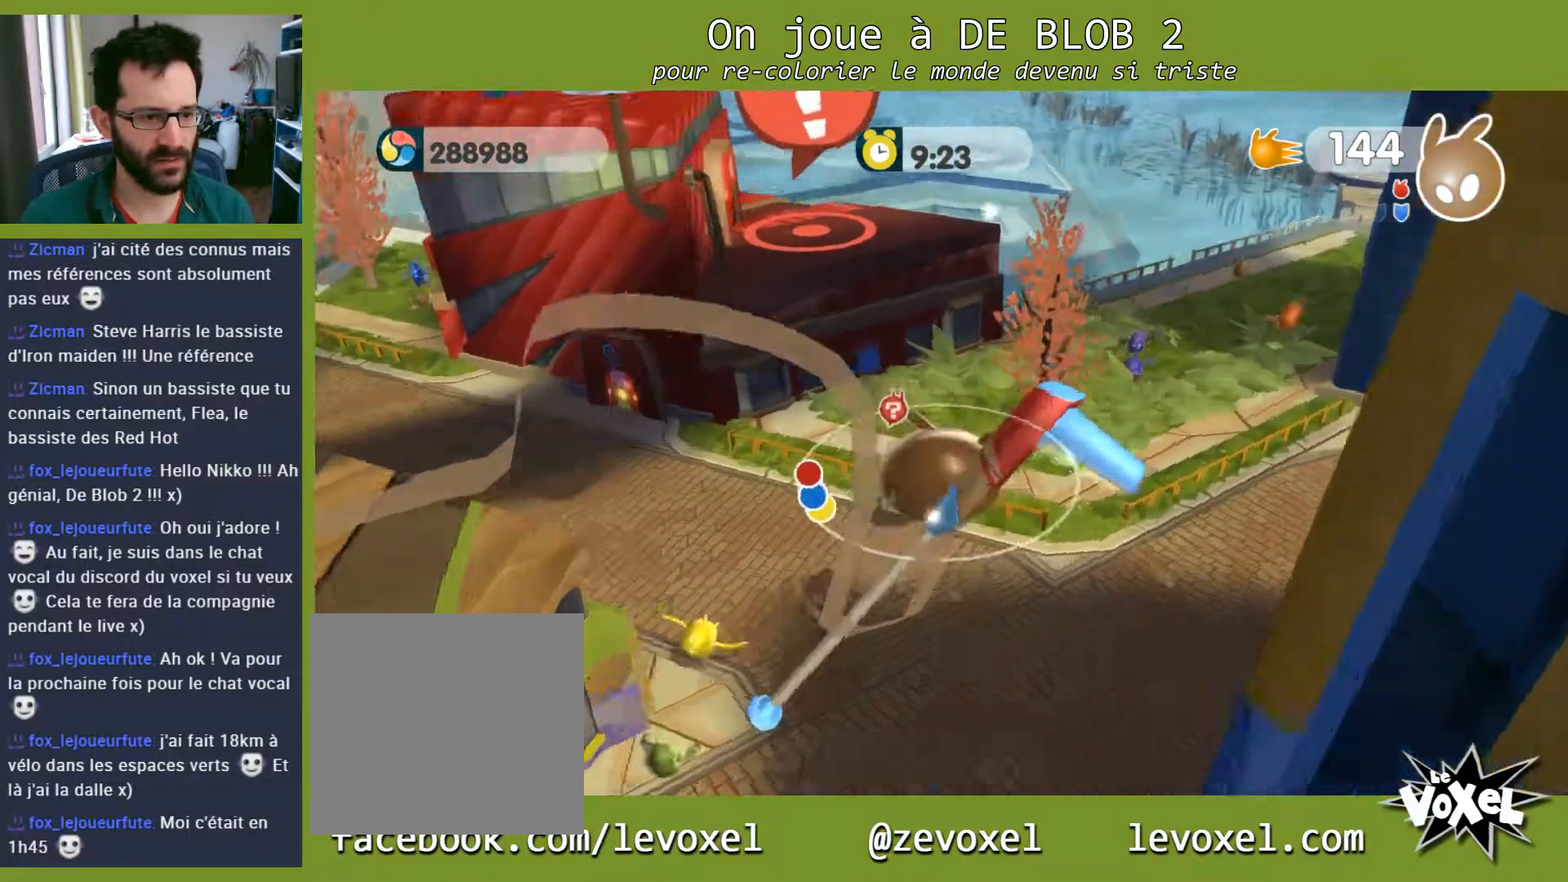
{"buttons": [], "left_stick": "up-left", "right_stick": "center", "events": [[33, "right_stick", "center"], [167, "A", "down"], [167, "left_stick", "up-left"], [500, "A", "up"]]}
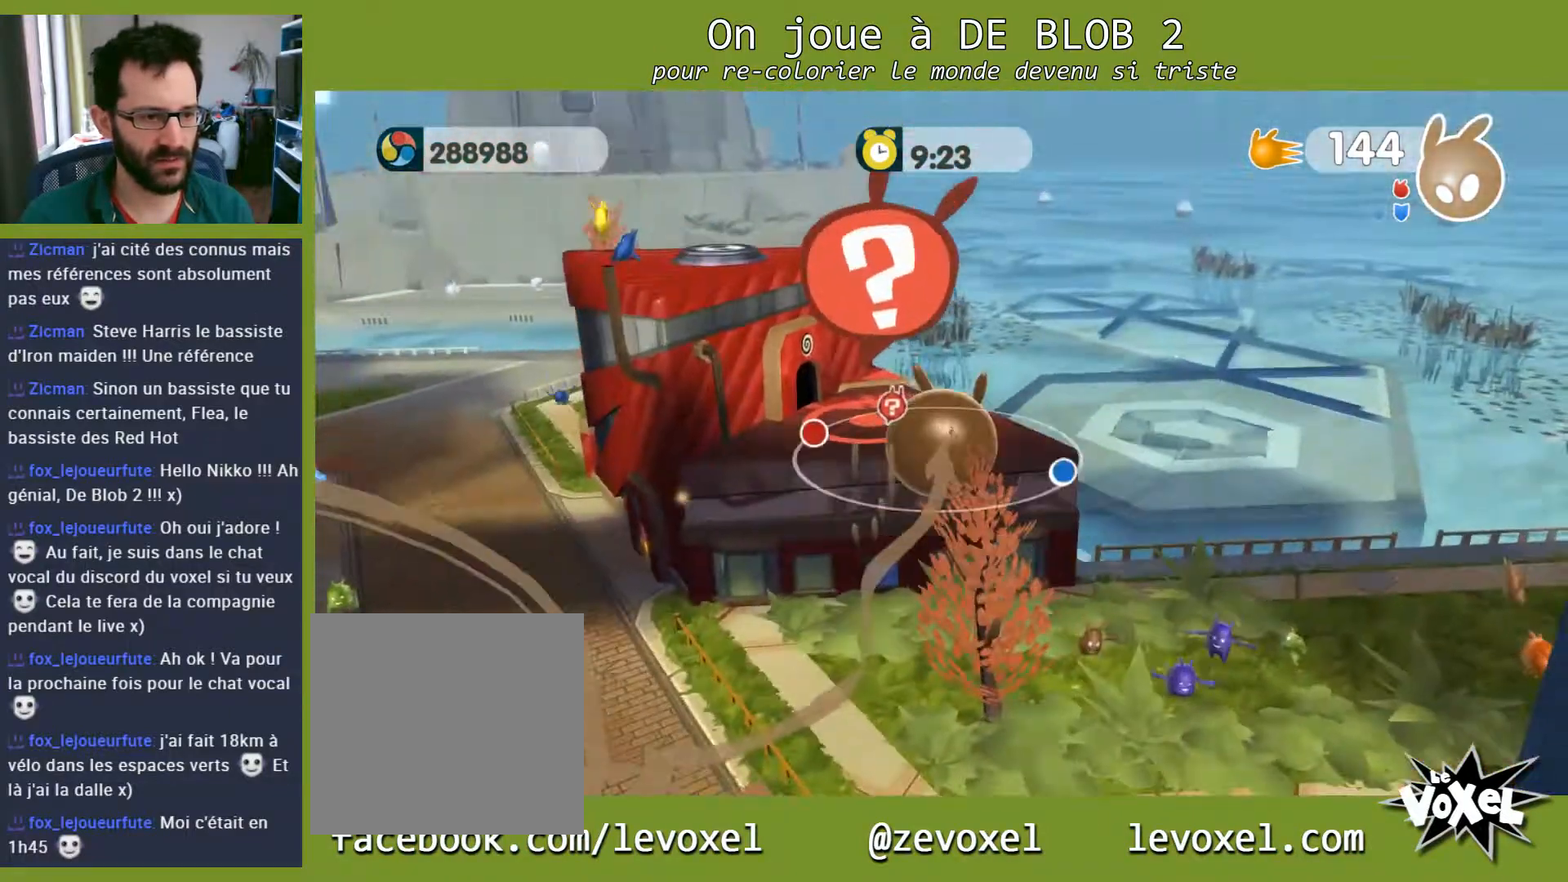
{"buttons": [], "left_stick": "left", "right_stick": "center", "events": [[267, "left_stick", "left"]]}
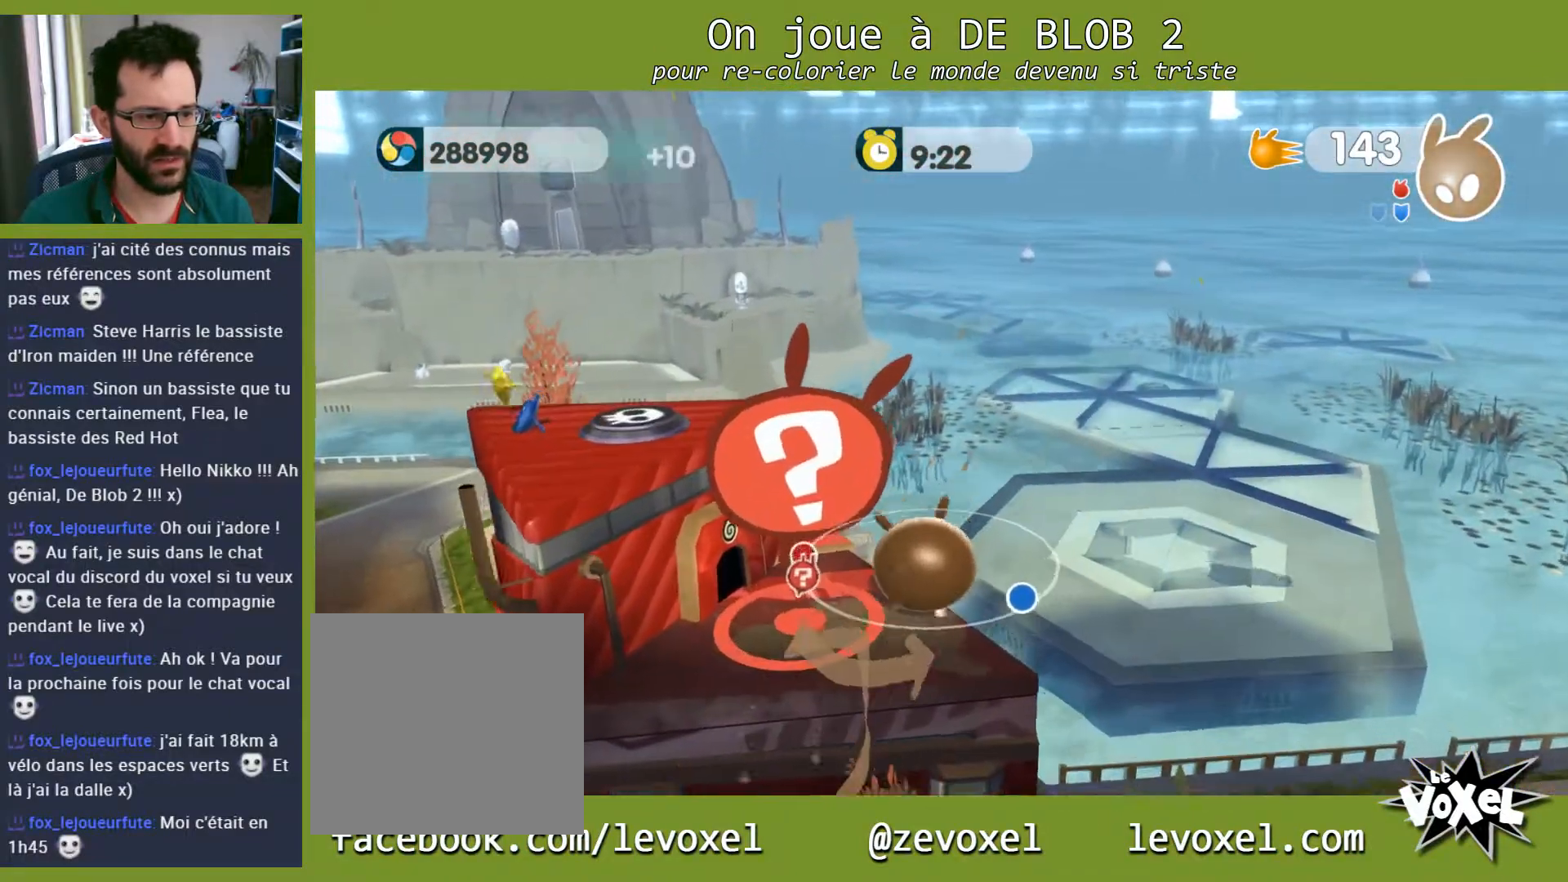
{"buttons": [], "left_stick": "center", "right_stick": "center", "events": [[33, "left_stick", "down-left"], [367, "left_stick", "center"]]}
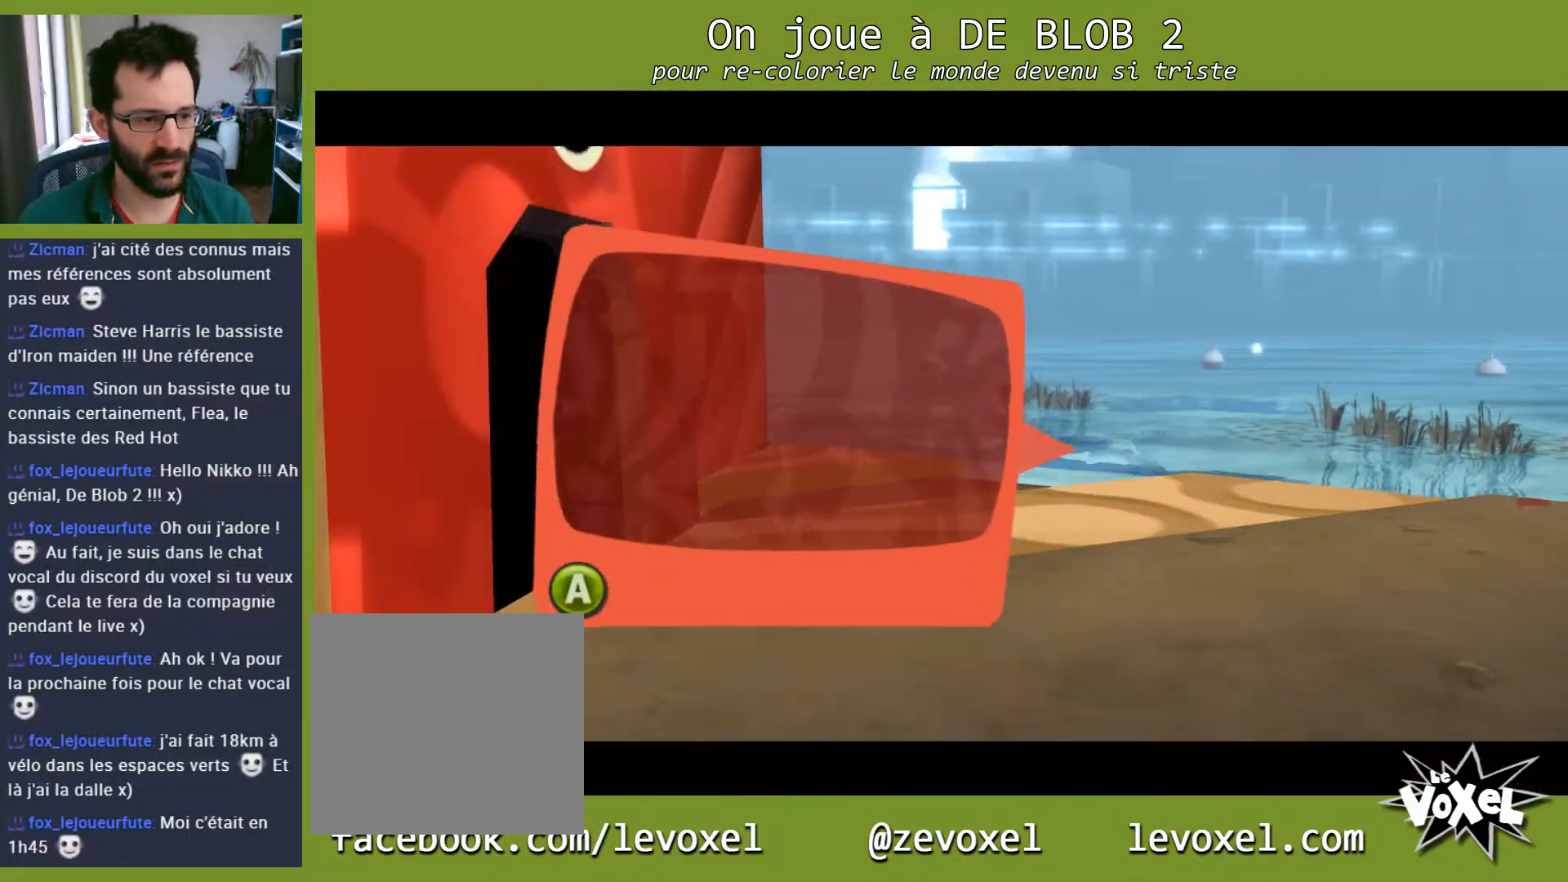
{"buttons": [], "left_stick": "center", "right_stick": "center", "events": []}
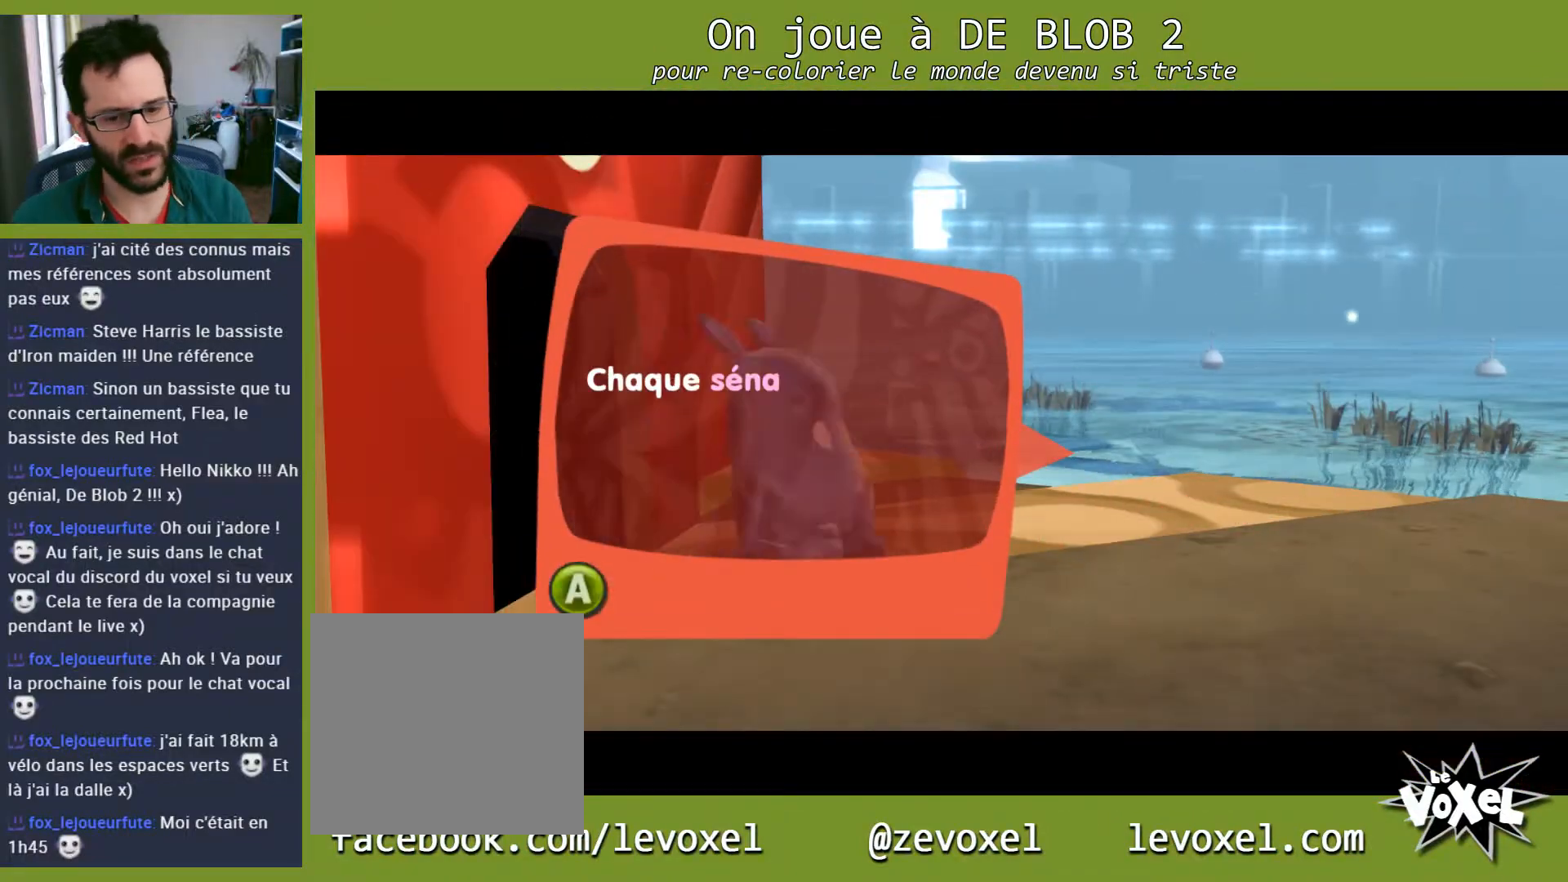
{"buttons": [], "left_stick": "center", "right_stick": "center", "events": []}
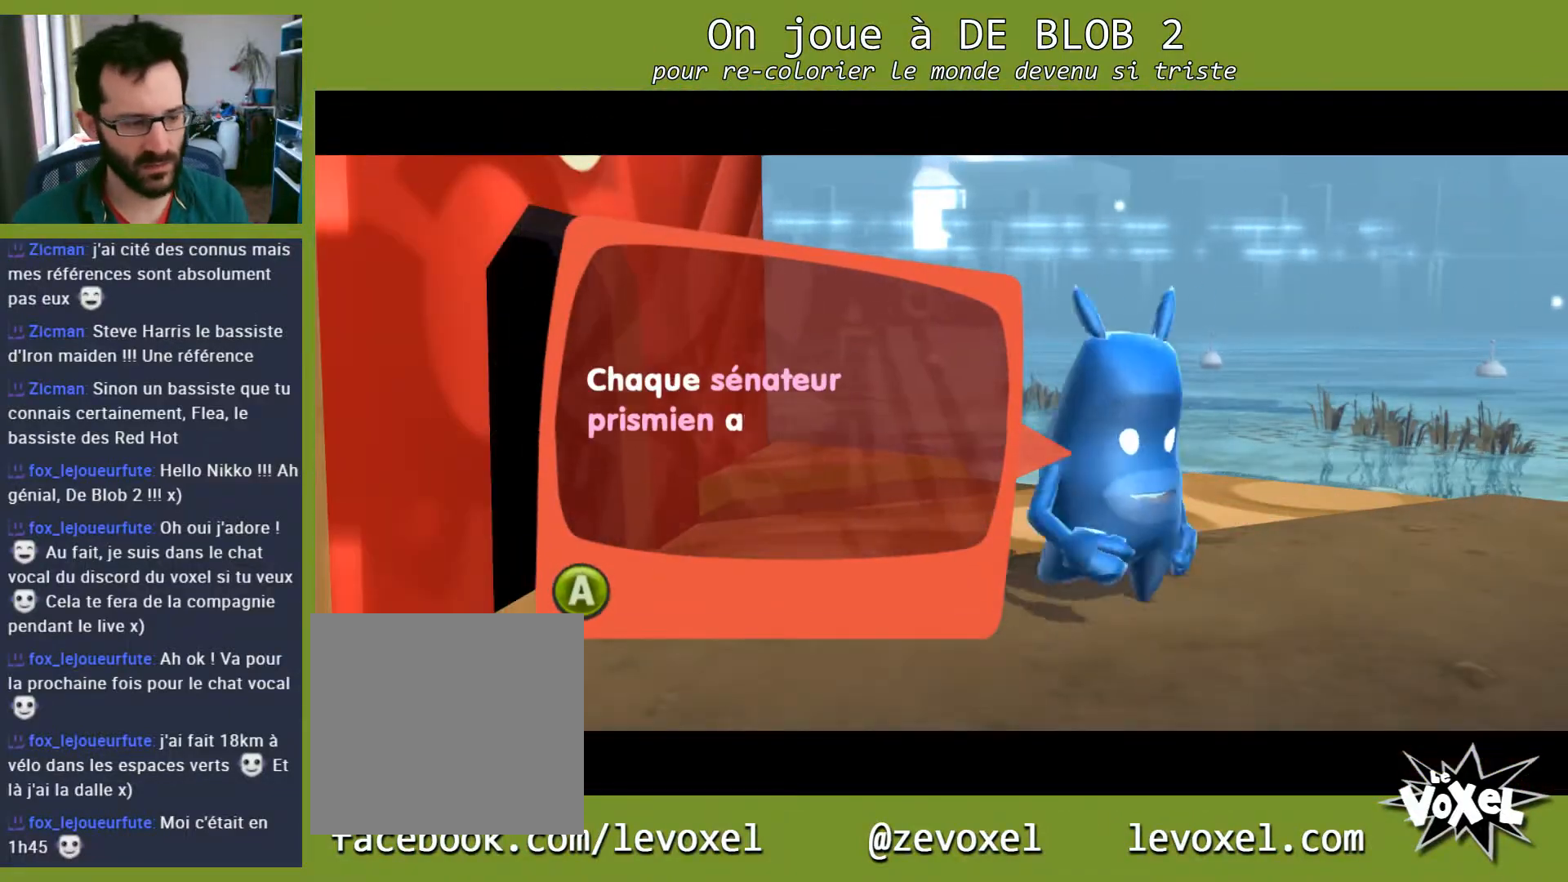
{"buttons": [], "left_stick": "center", "right_stick": "center", "events": []}
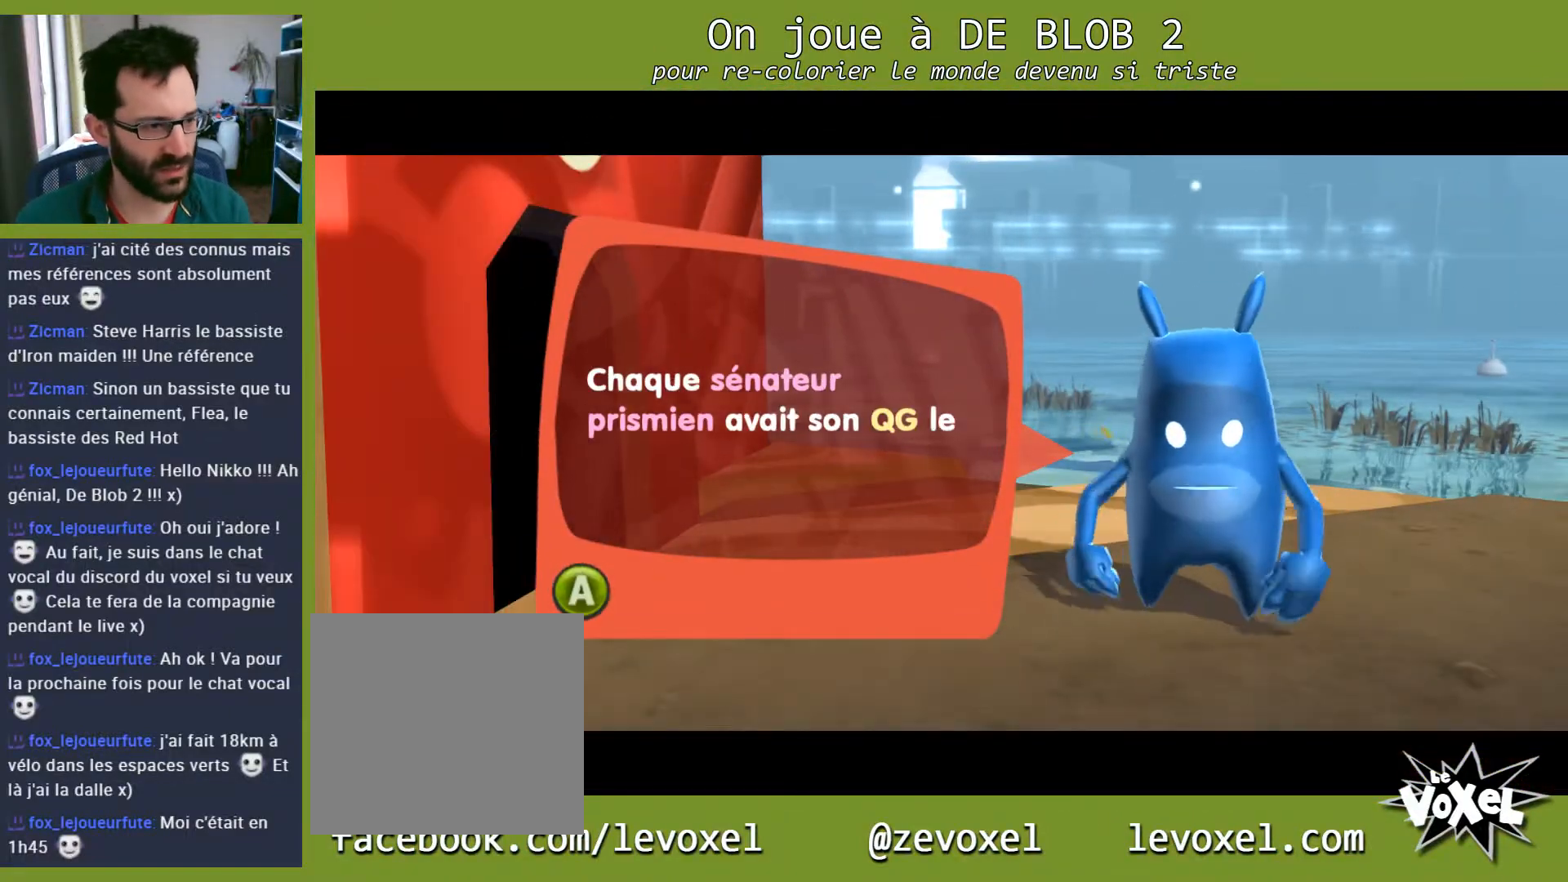
{"buttons": [], "left_stick": "center", "right_stick": "center", "events": []}
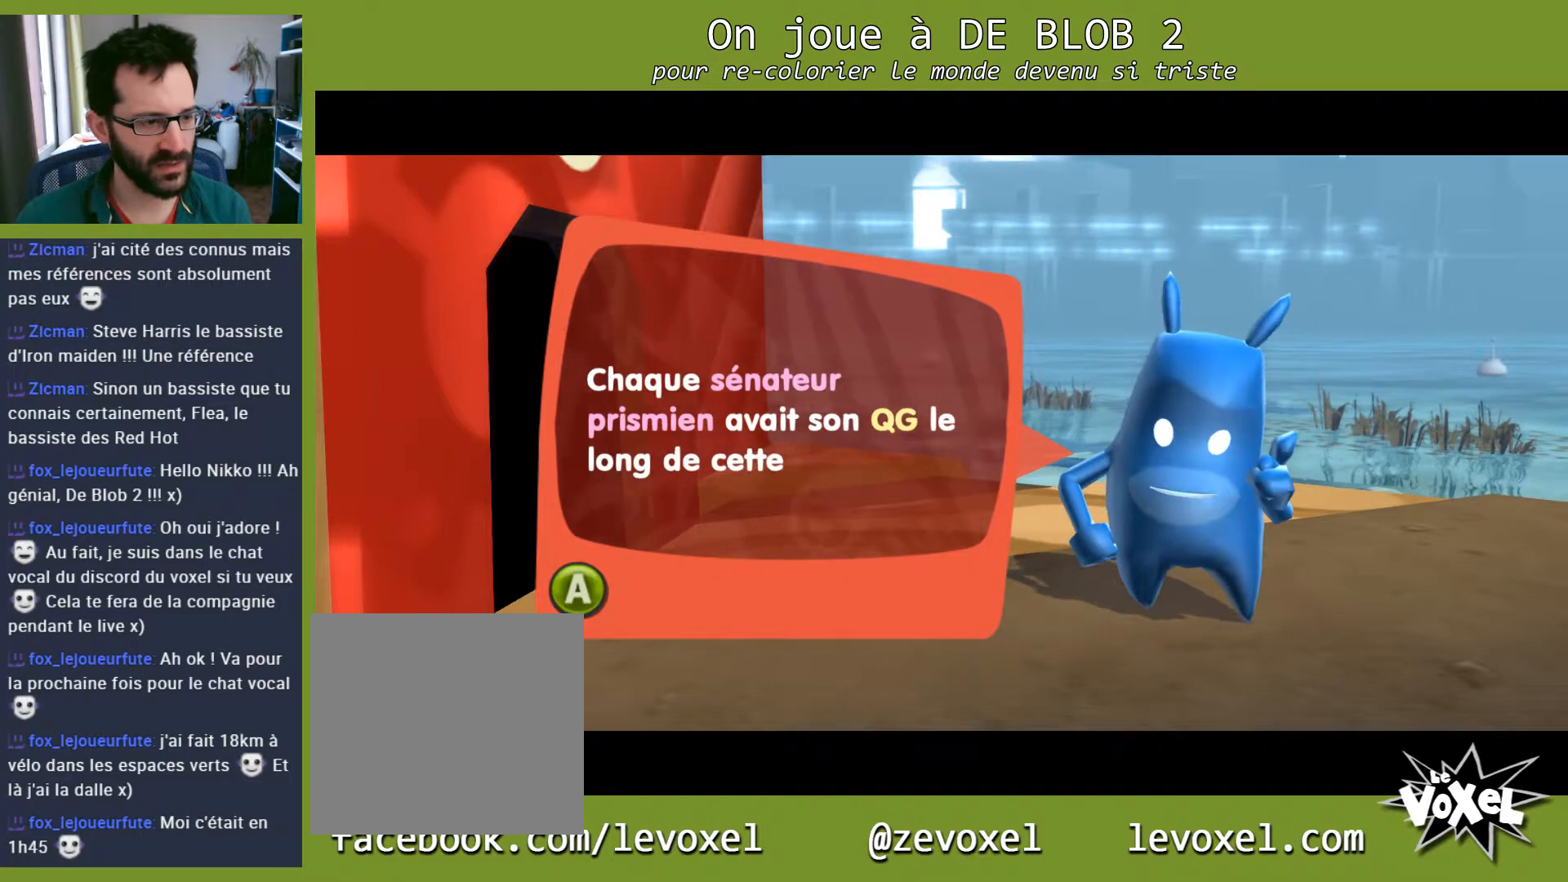
{"buttons": [], "left_stick": "center", "right_stick": "center", "events": []}
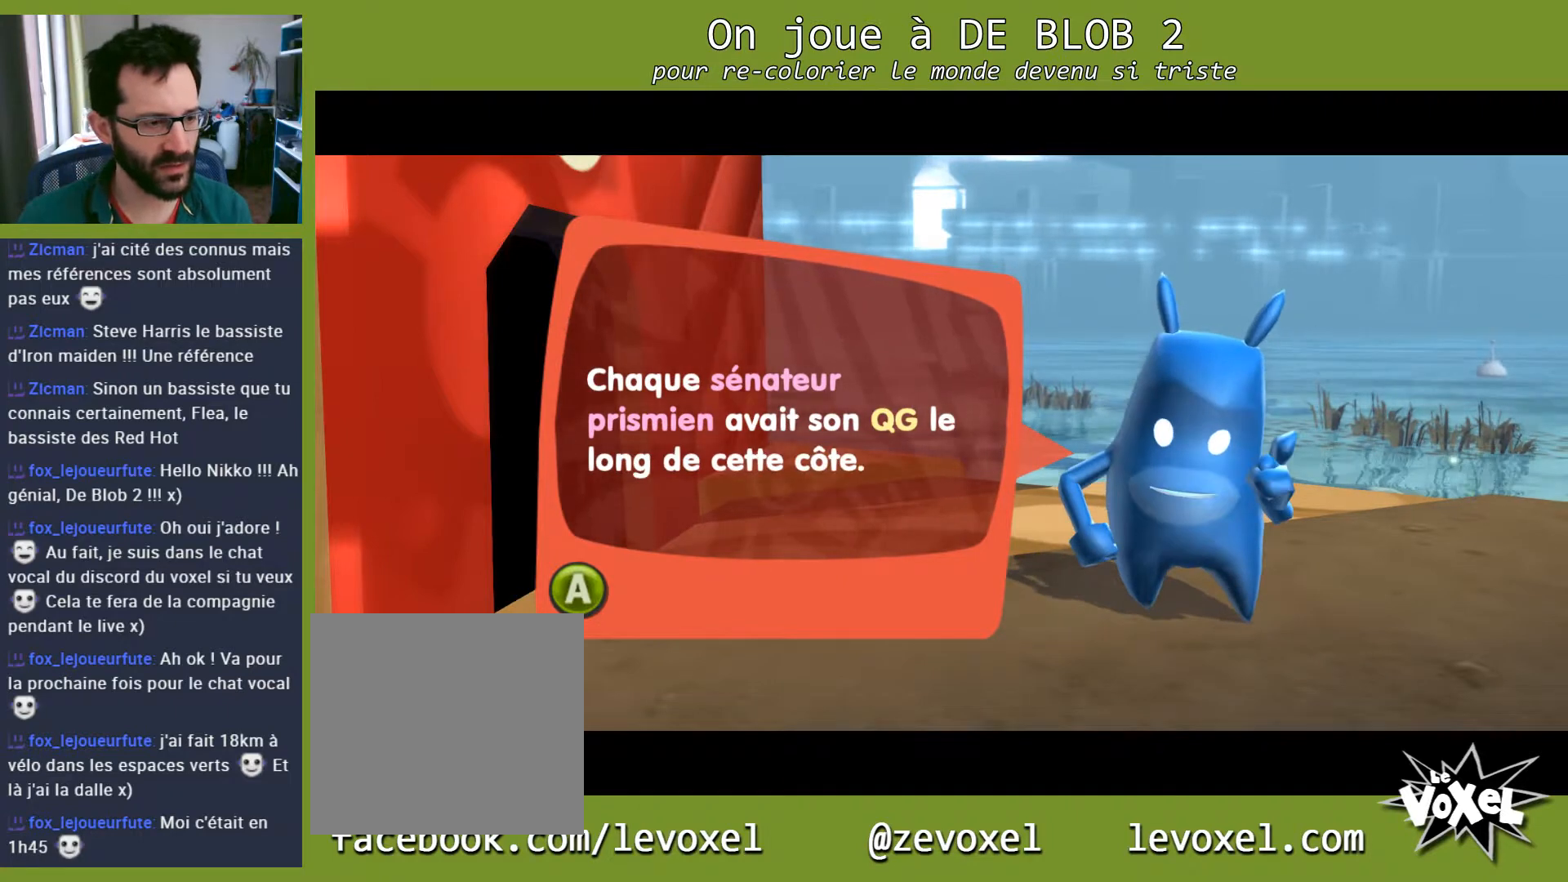
{"buttons": [], "left_stick": "center", "right_stick": "center", "events": []}
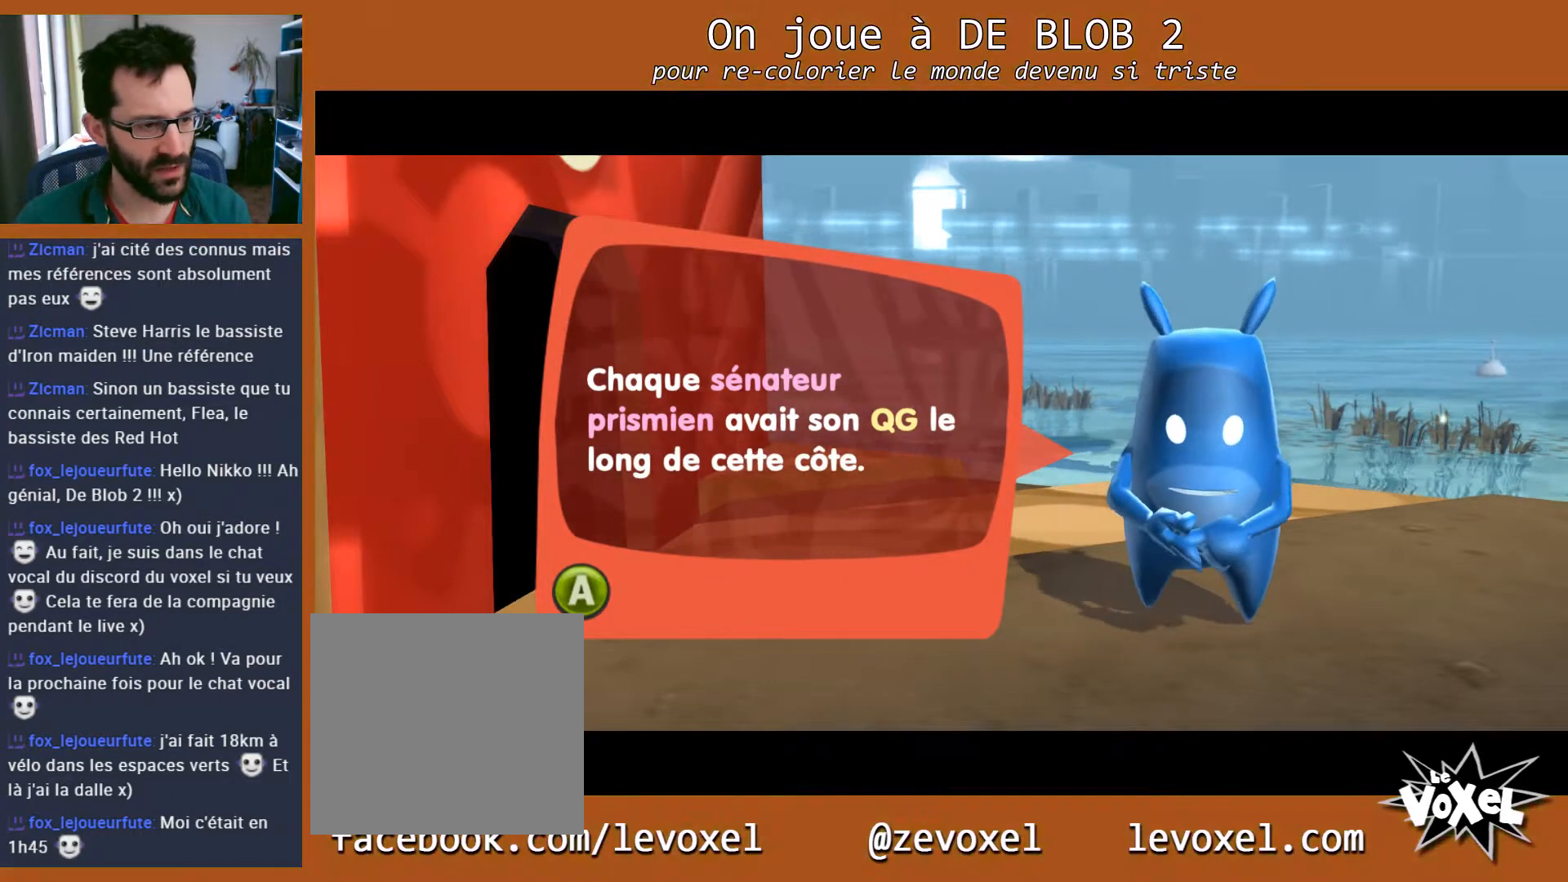
{"buttons": [], "left_stick": "center", "right_stick": "center", "events": []}
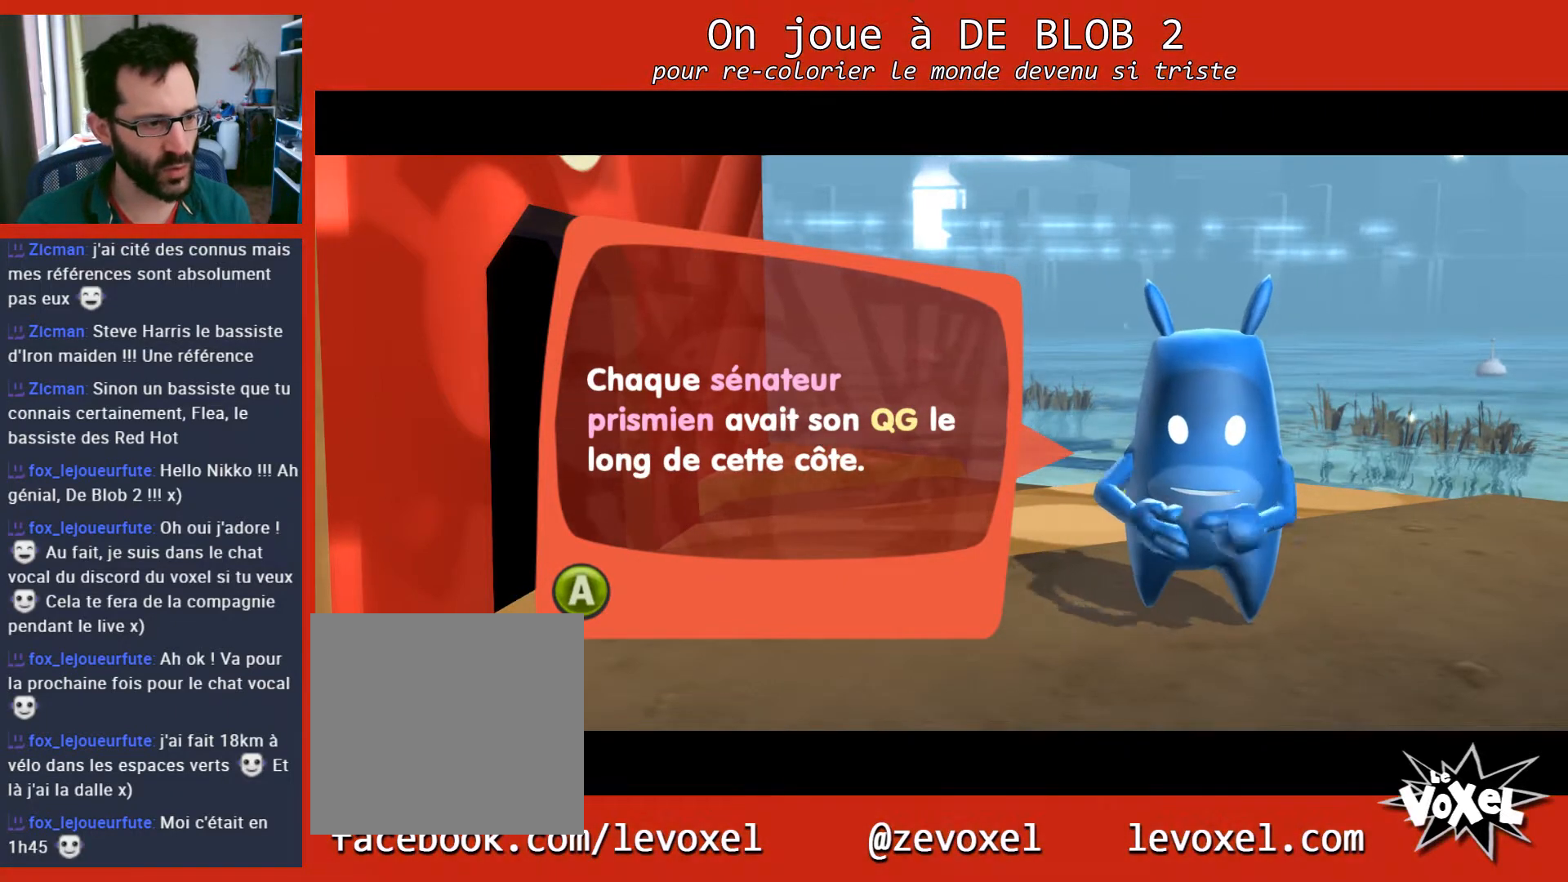
{"buttons": [], "left_stick": "center", "right_stick": "center", "events": [[133, "A", "down"], [200, "A", "up"]]}
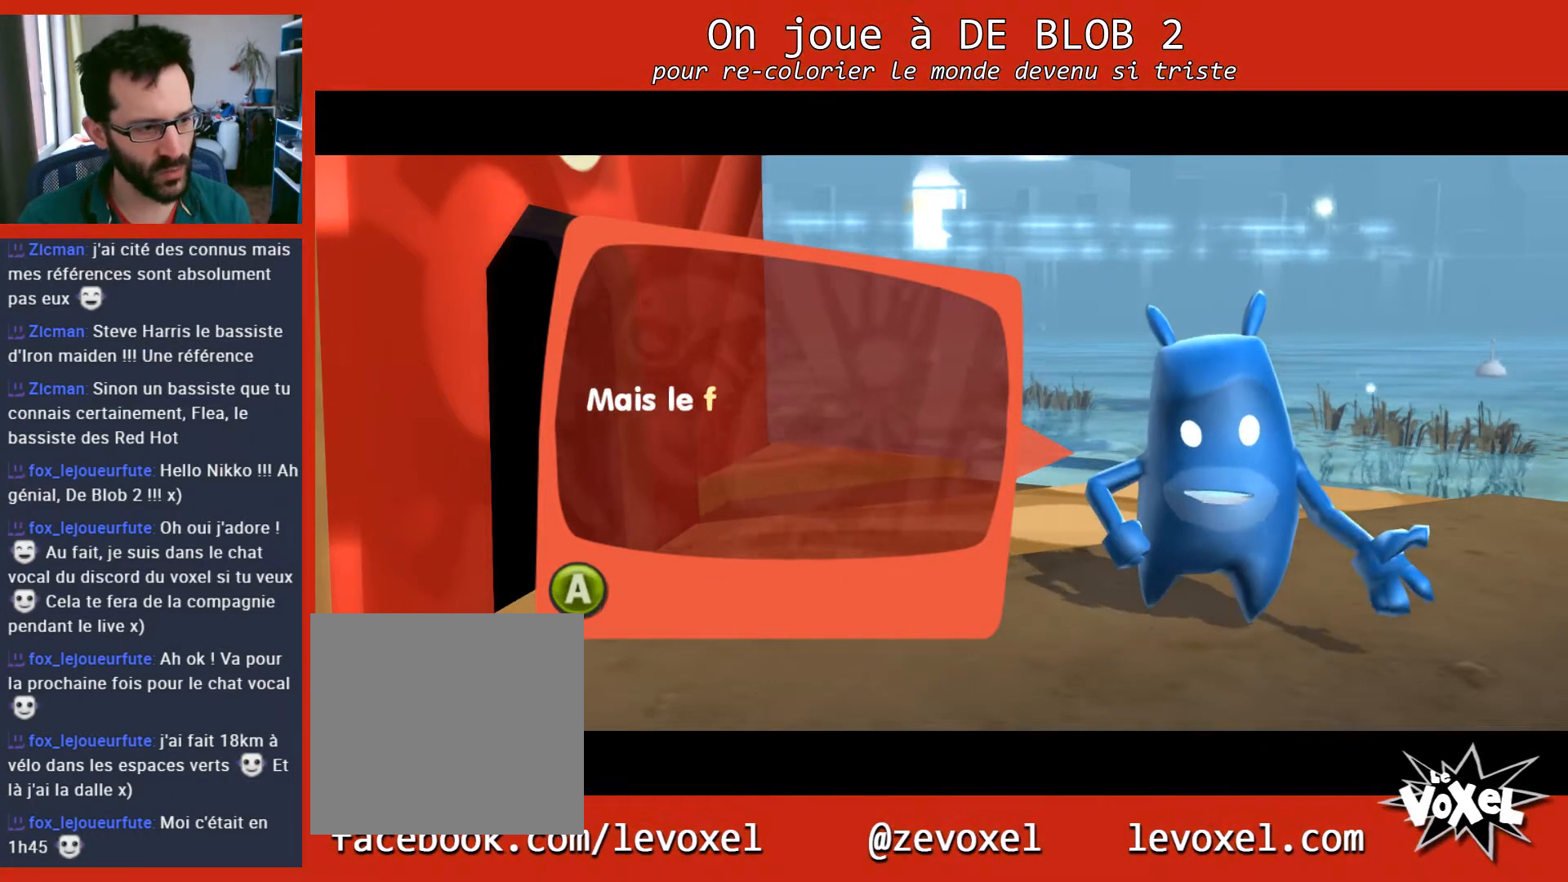
{"buttons": [], "left_stick": "center", "right_stick": "center", "events": []}
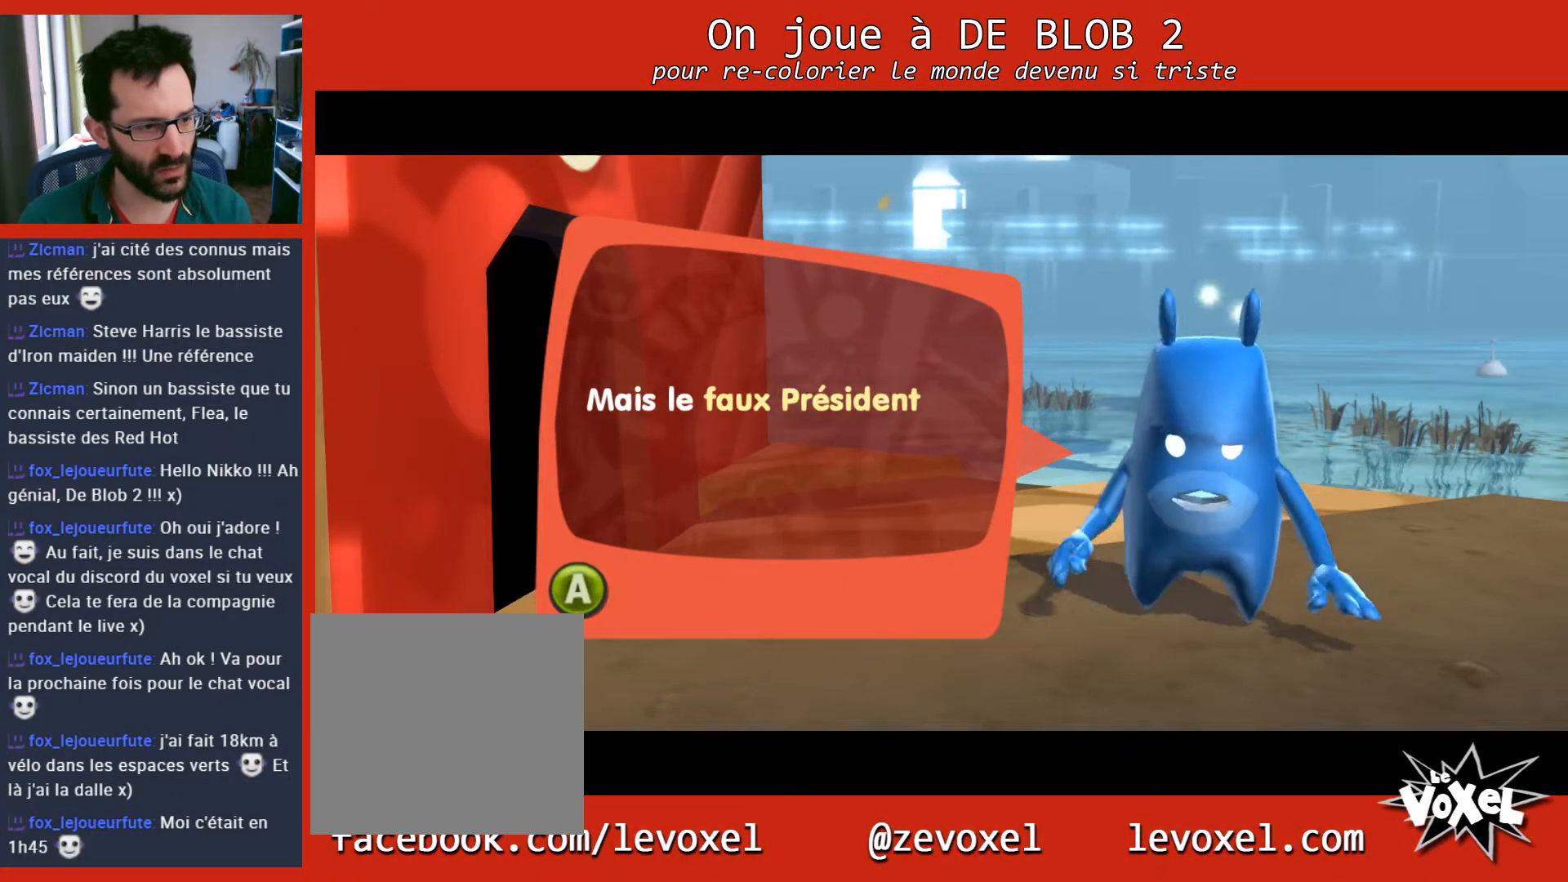
{"buttons": [], "left_stick": "center", "right_stick": "center", "events": []}
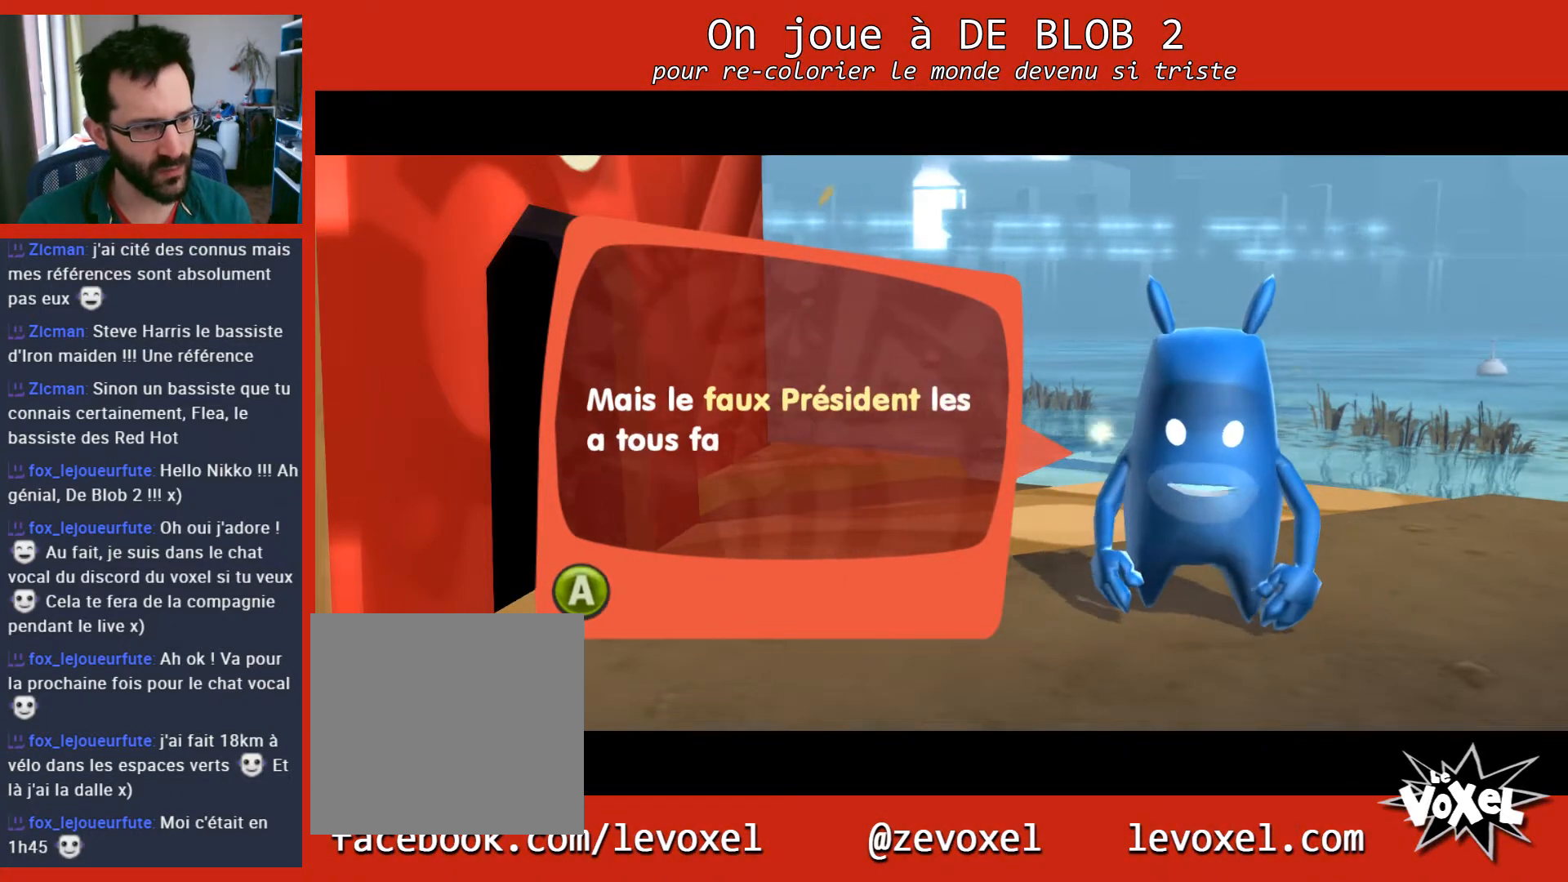
{"buttons": [], "left_stick": "center", "right_stick": "center", "events": []}
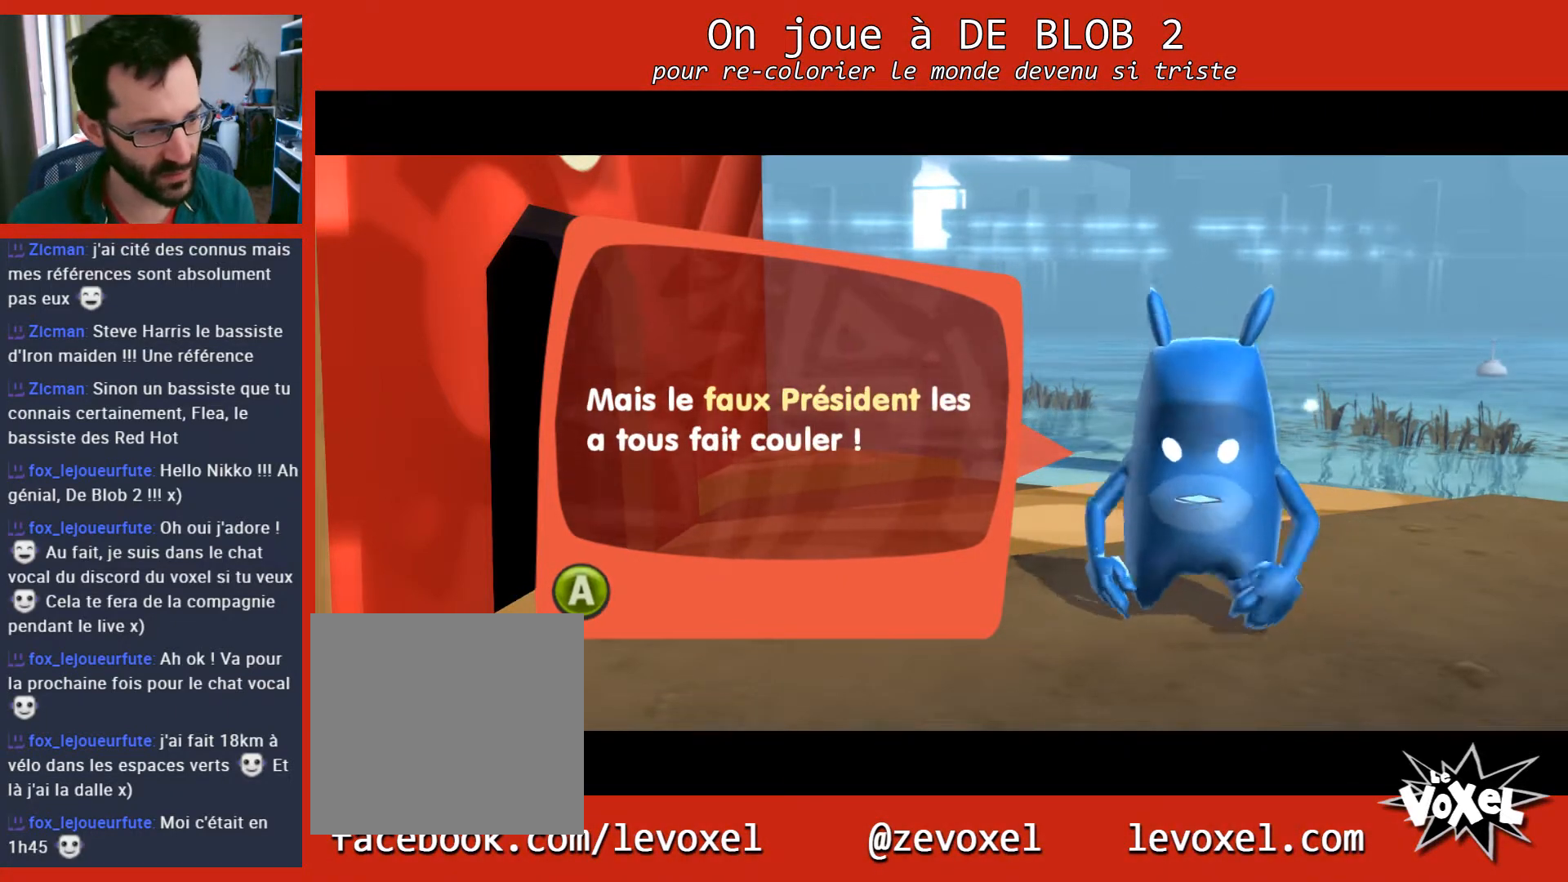
{"buttons": ["A"], "left_stick": "center", "right_stick": "center", "events": [[433, "A", "down"]]}
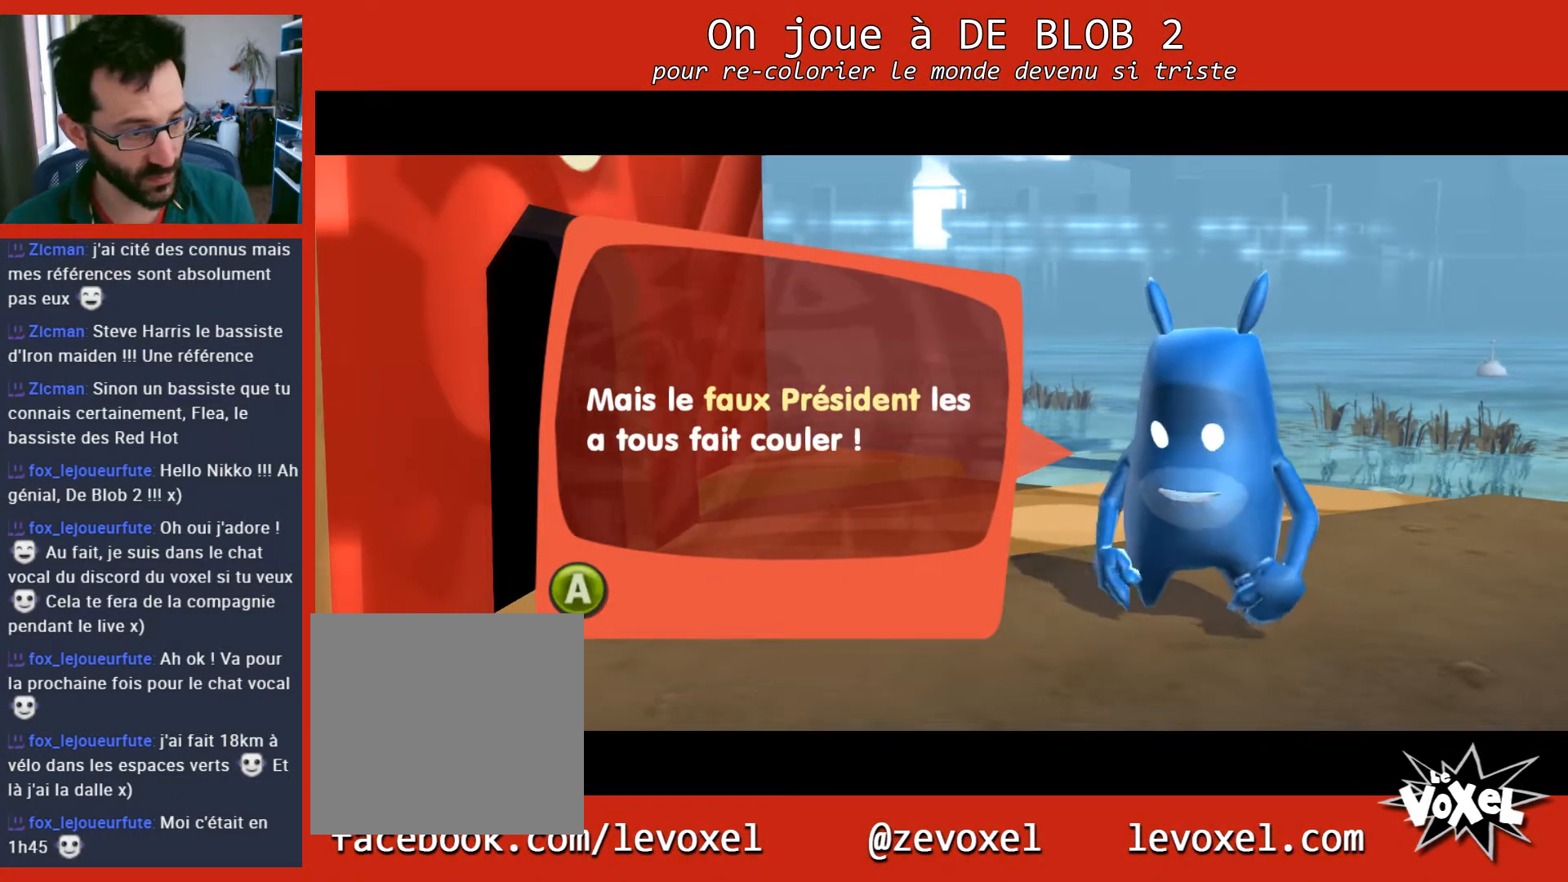
{"buttons": [], "left_stick": "center", "right_stick": "center", "events": [[33, "A", "up"]]}
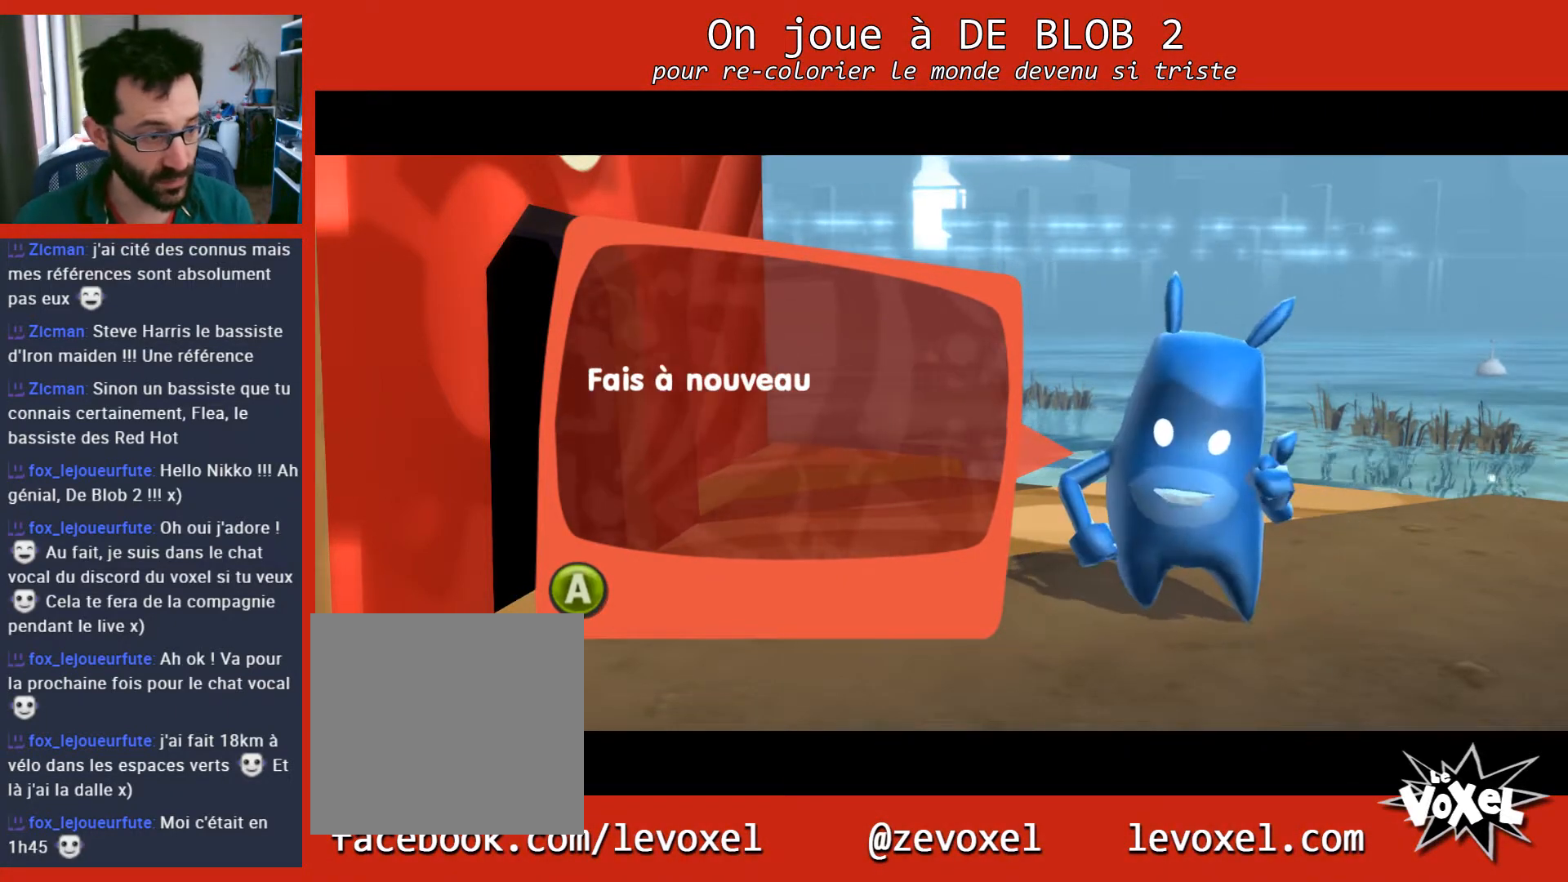
{"buttons": [], "left_stick": "center", "right_stick": "center", "events": []}
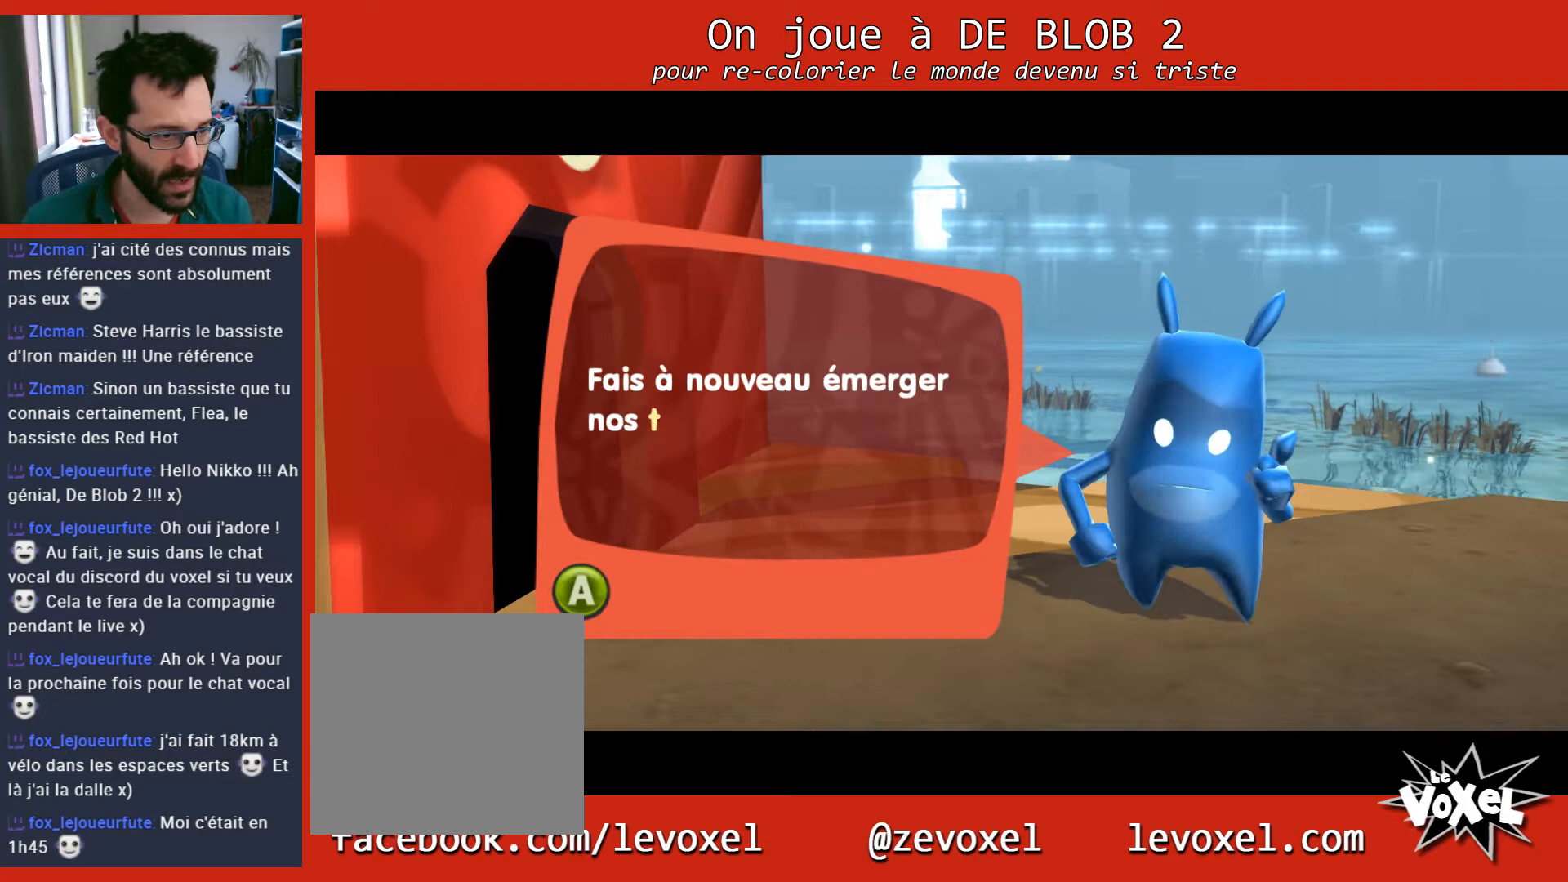
{"buttons": [], "left_stick": "center", "right_stick": "center", "events": []}
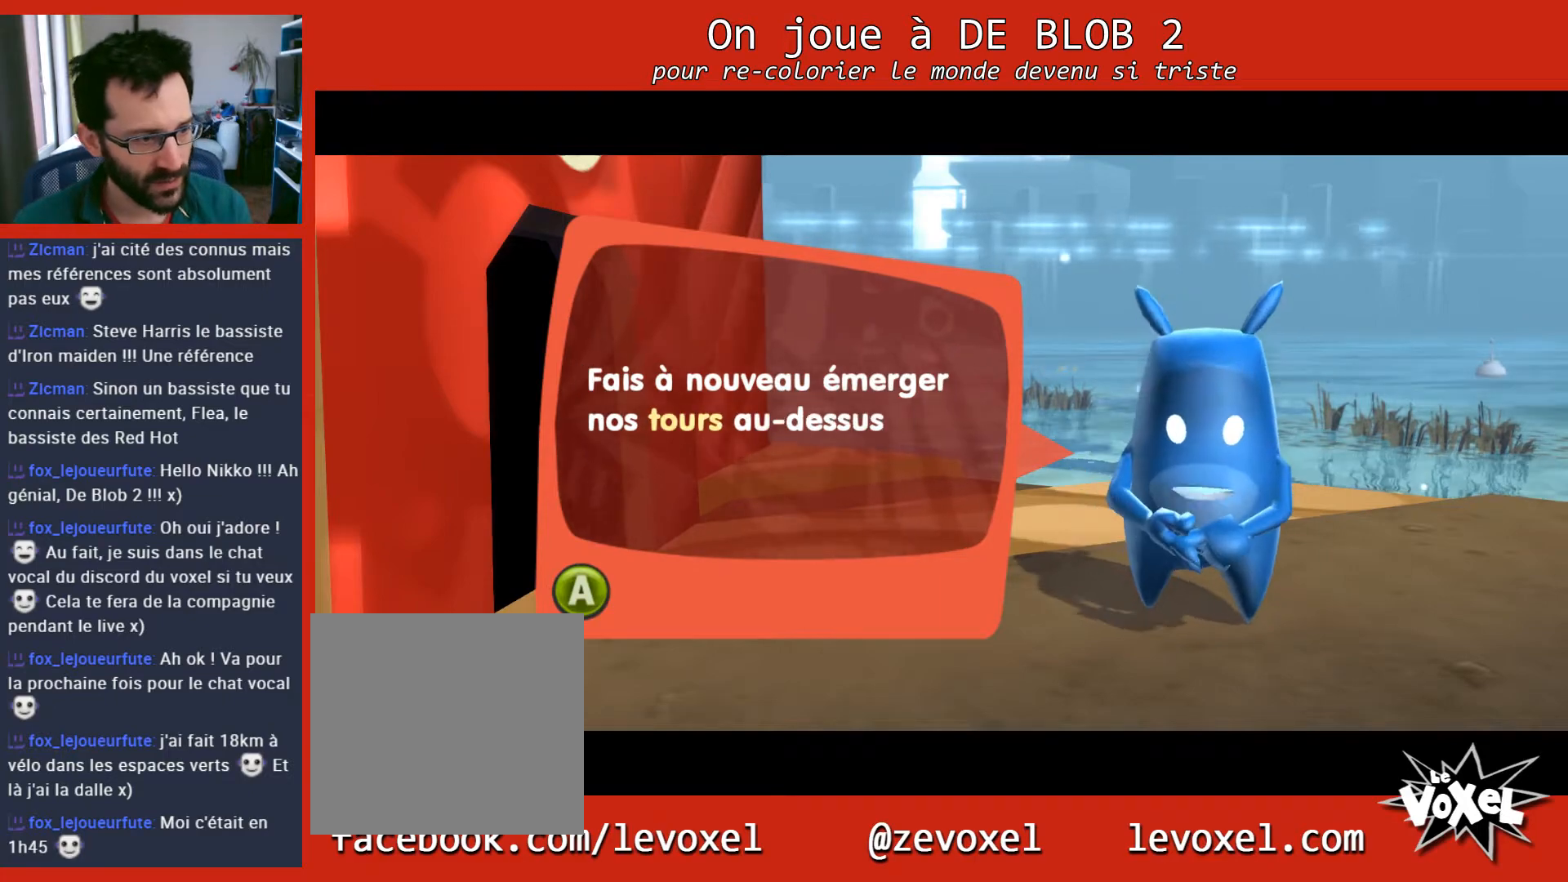
{"buttons": [], "left_stick": "center", "right_stick": "center", "events": [[67, "A", "down"], [167, "A", "up"]]}
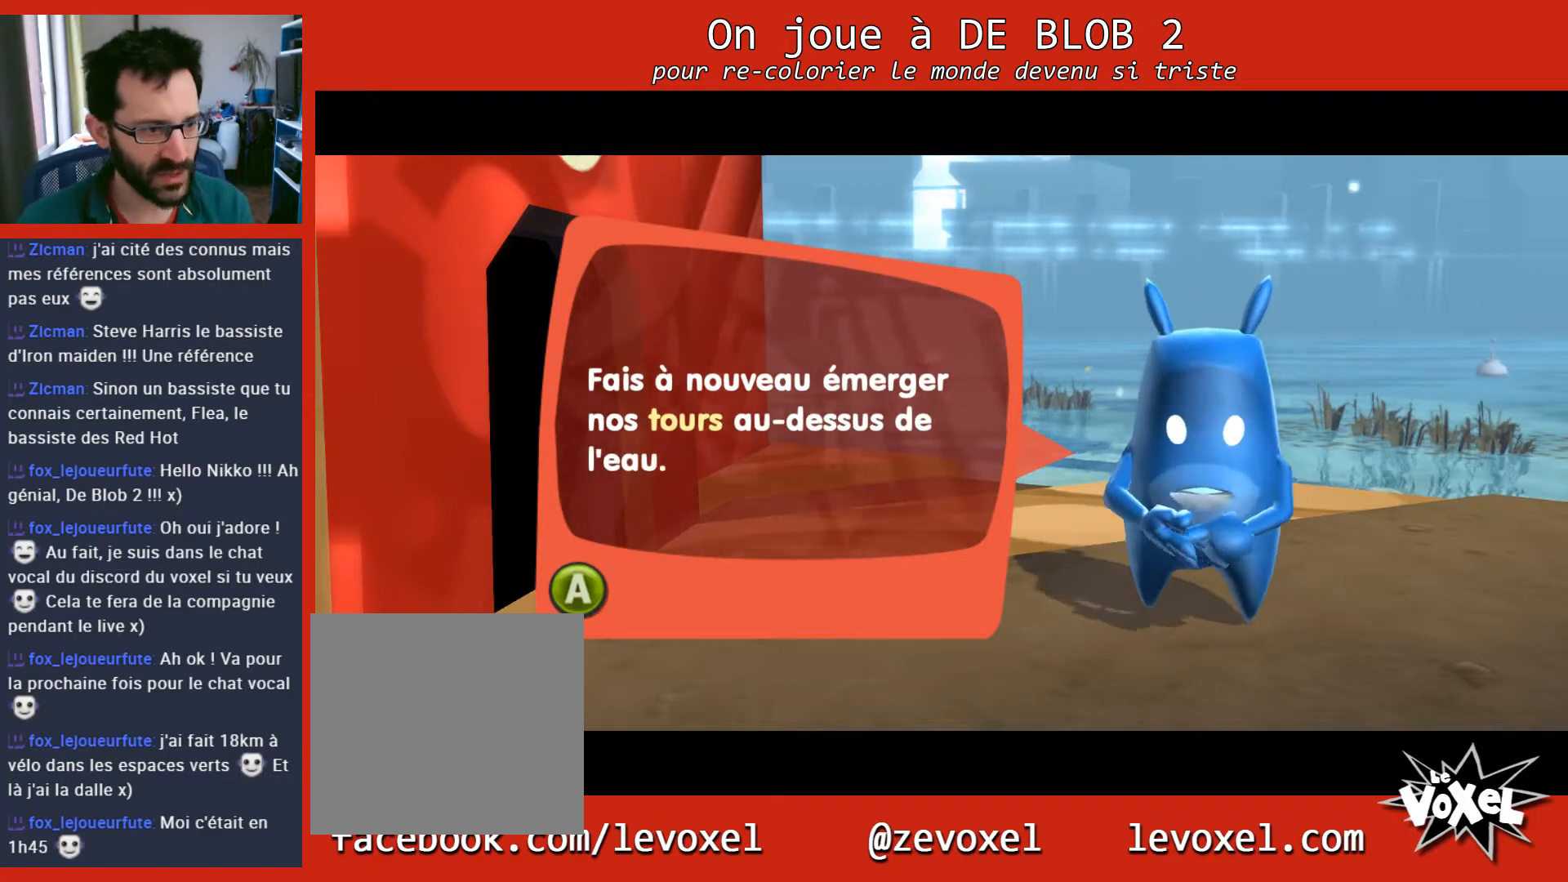
{"buttons": ["A"], "left_stick": "center", "right_stick": "center", "events": [[400, "A", "down"]]}
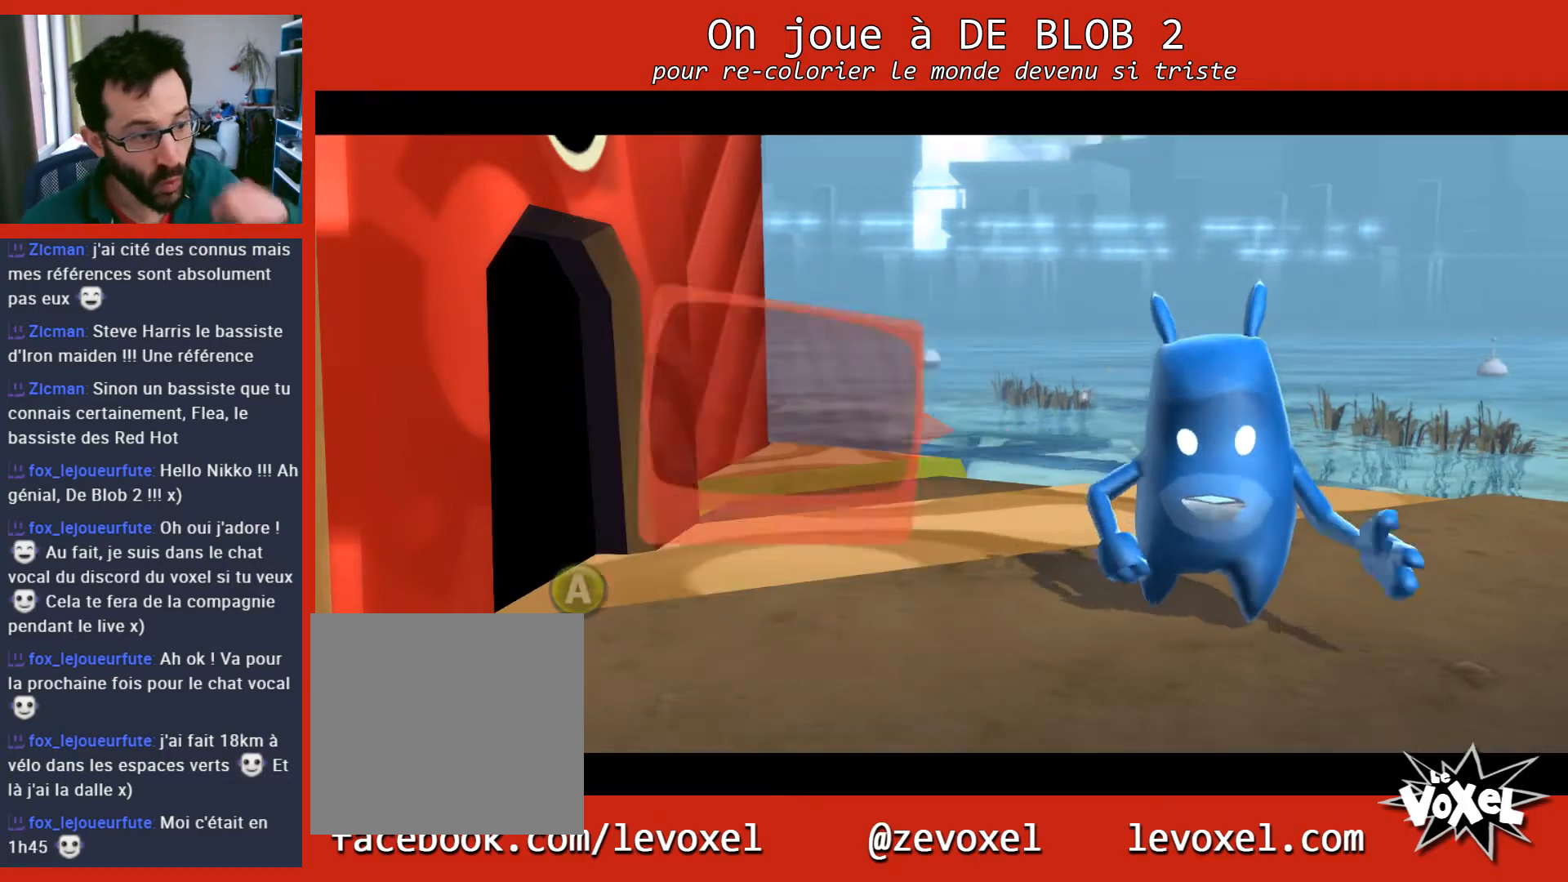
{"buttons": [], "left_stick": "center", "right_stick": "center", "events": [[33, "A", "up"]]}
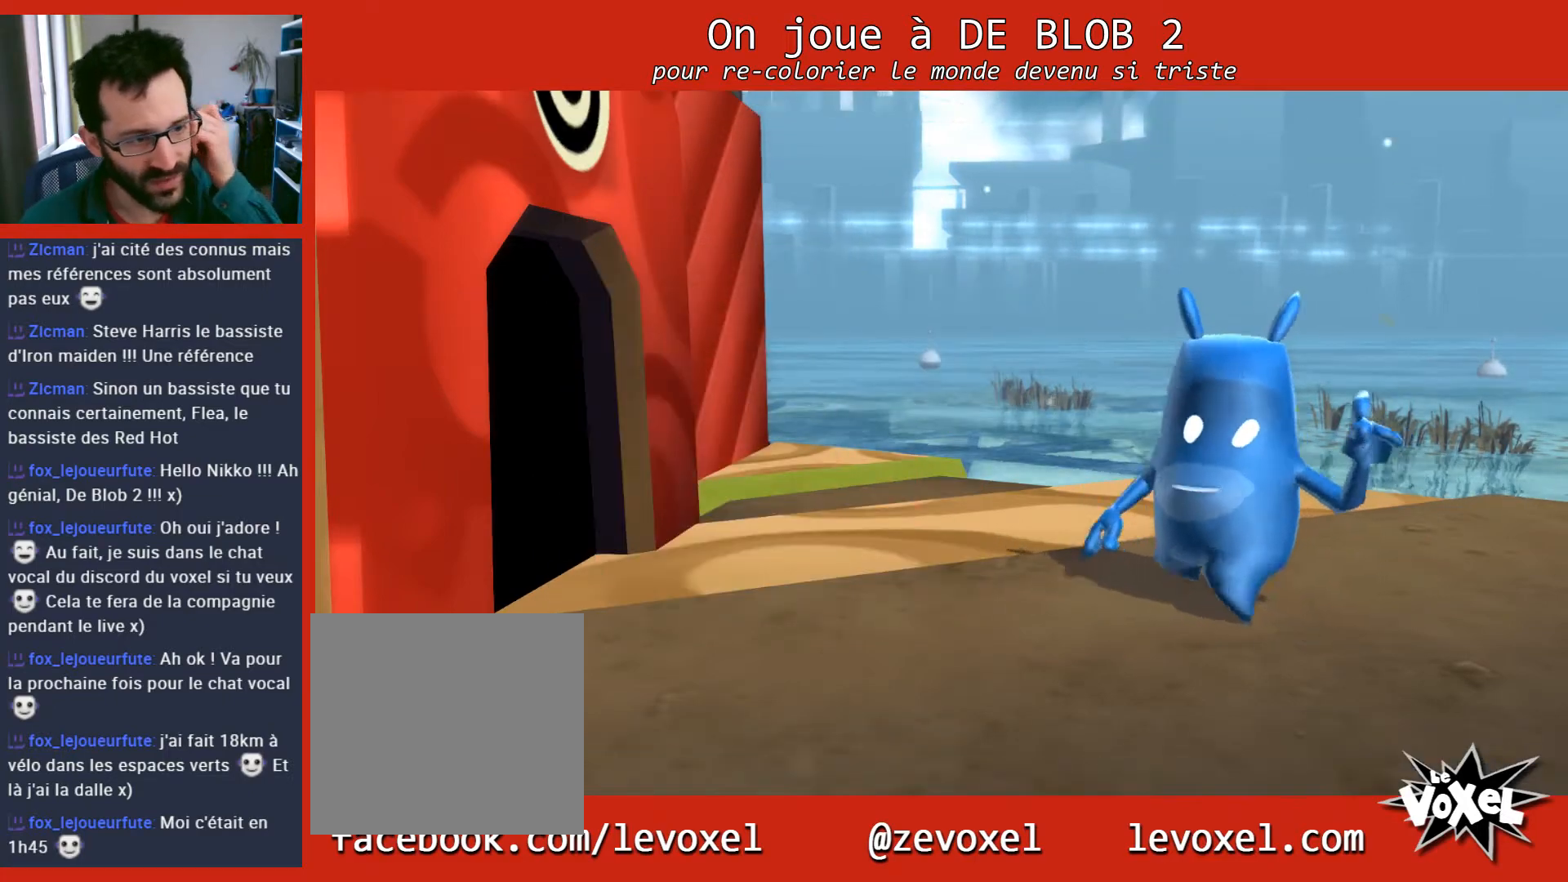
{"buttons": [], "left_stick": "center", "right_stick": "center", "events": []}